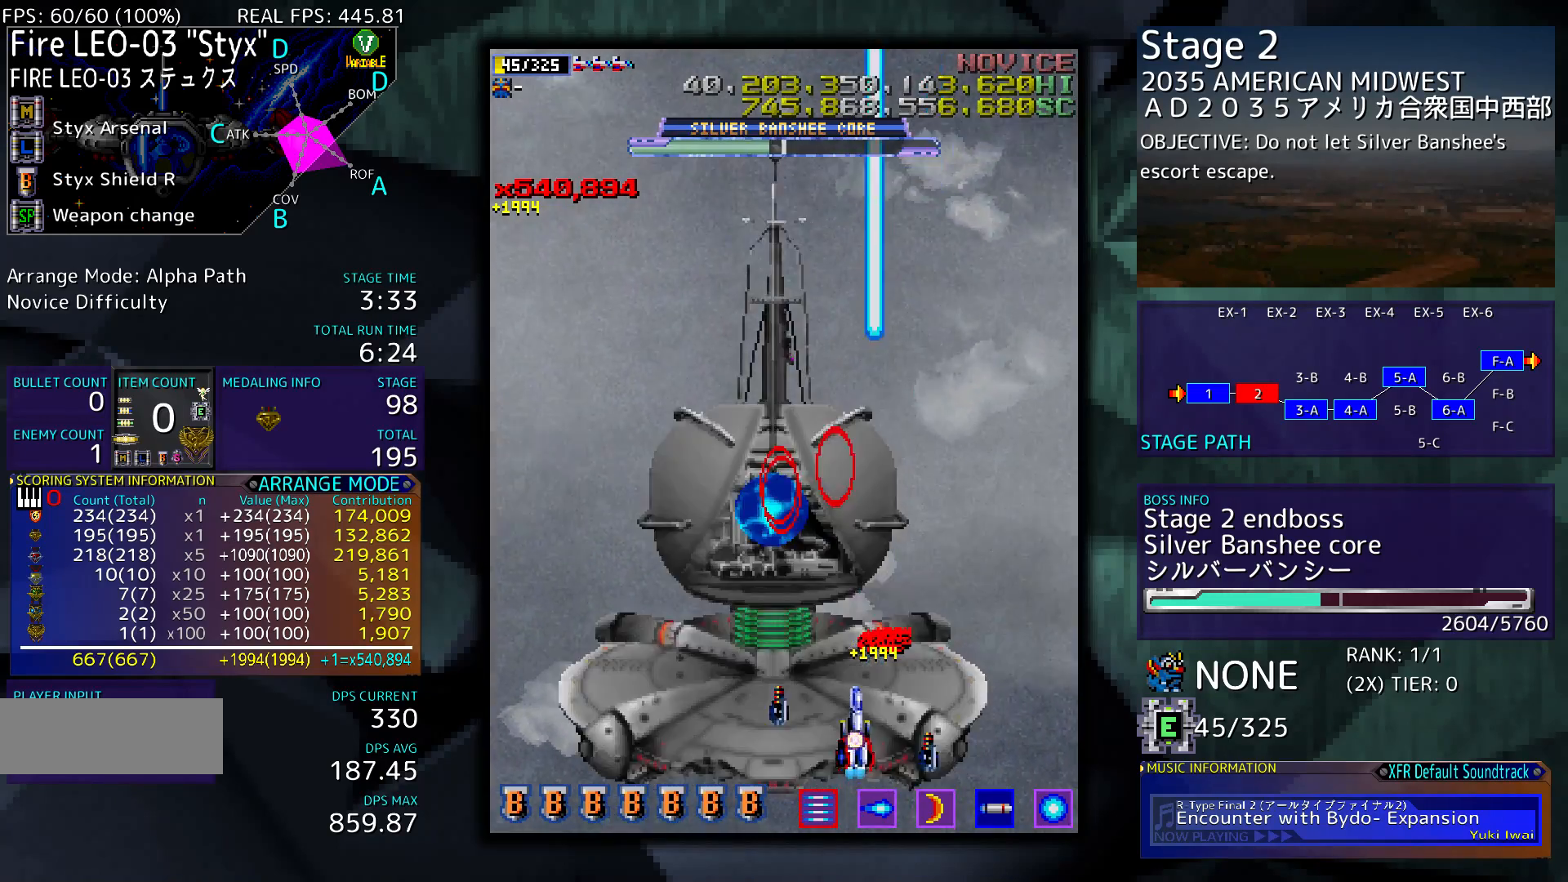
Gameplay with a controller; each line is a JSON object with the inputs held at the frame after it. "events" lists button and stick changes between this image and that frame as [ms after this image, input, new state], when the widget could be followed in between. Not read: L3 R3 other_buttons.
{"buttons": [], "events": [[50, "DPAD_LEFT", "down"], [317, "DPAD_LEFT", "up"]]}
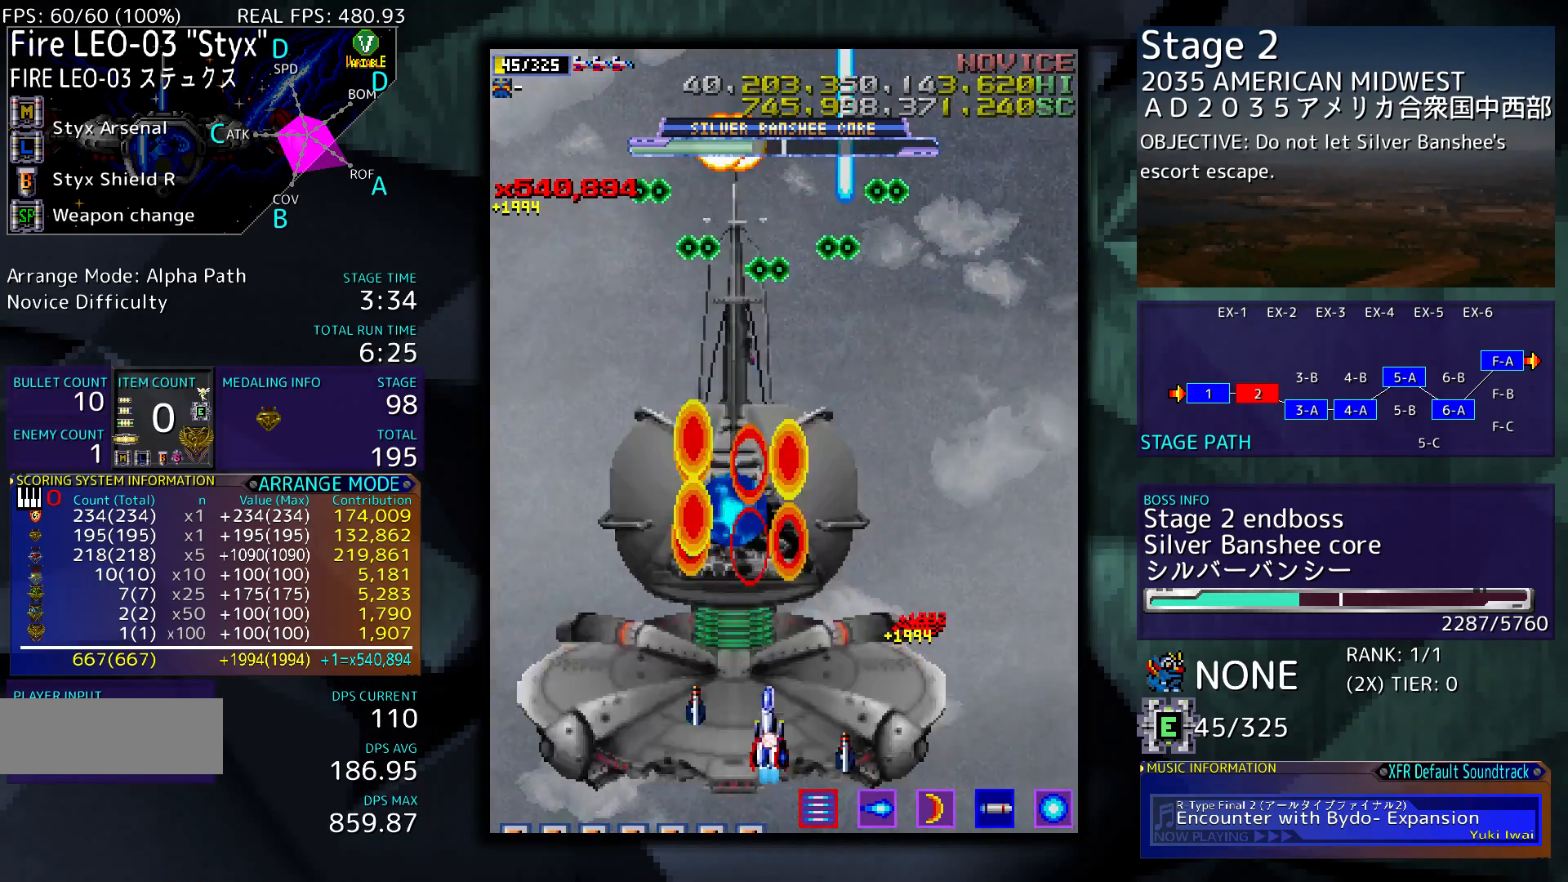
{"buttons": ["DPAD_RIGHT"], "events": [[483, "DPAD_RIGHT", "down"]]}
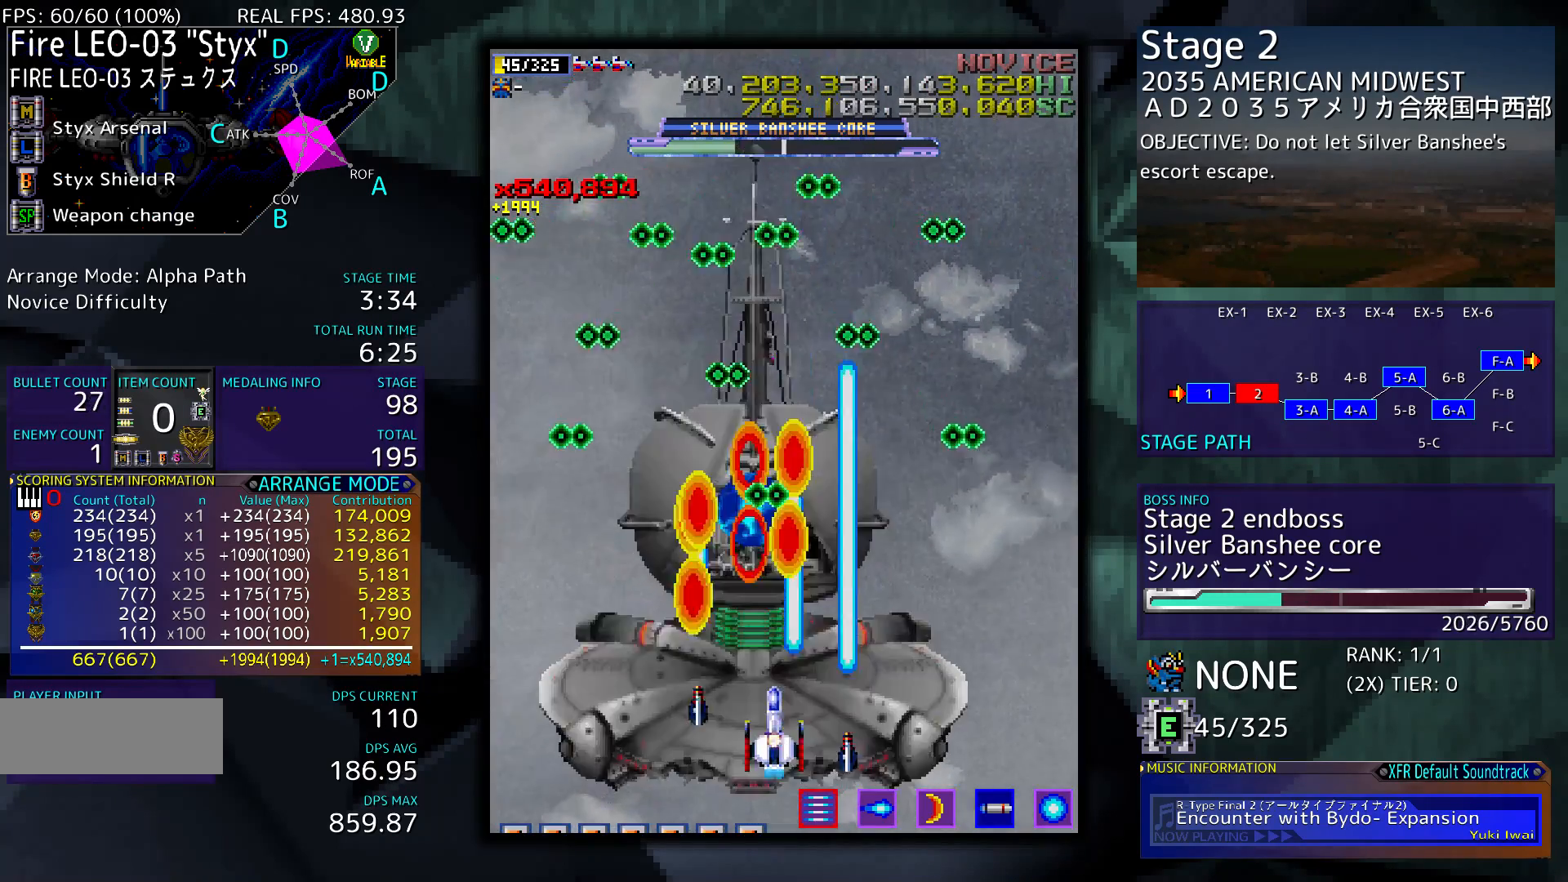
{"buttons": ["DPAD_UP"], "events": [[117, "DPAD_DOWN", "down"], [183, "DPAD_RIGHT", "up"], [217, "DPAD_DOWN", "up"], [317, "DPAD_RIGHT", "down"], [450, "DPAD_UP", "down"], [483, "DPAD_RIGHT", "up"]]}
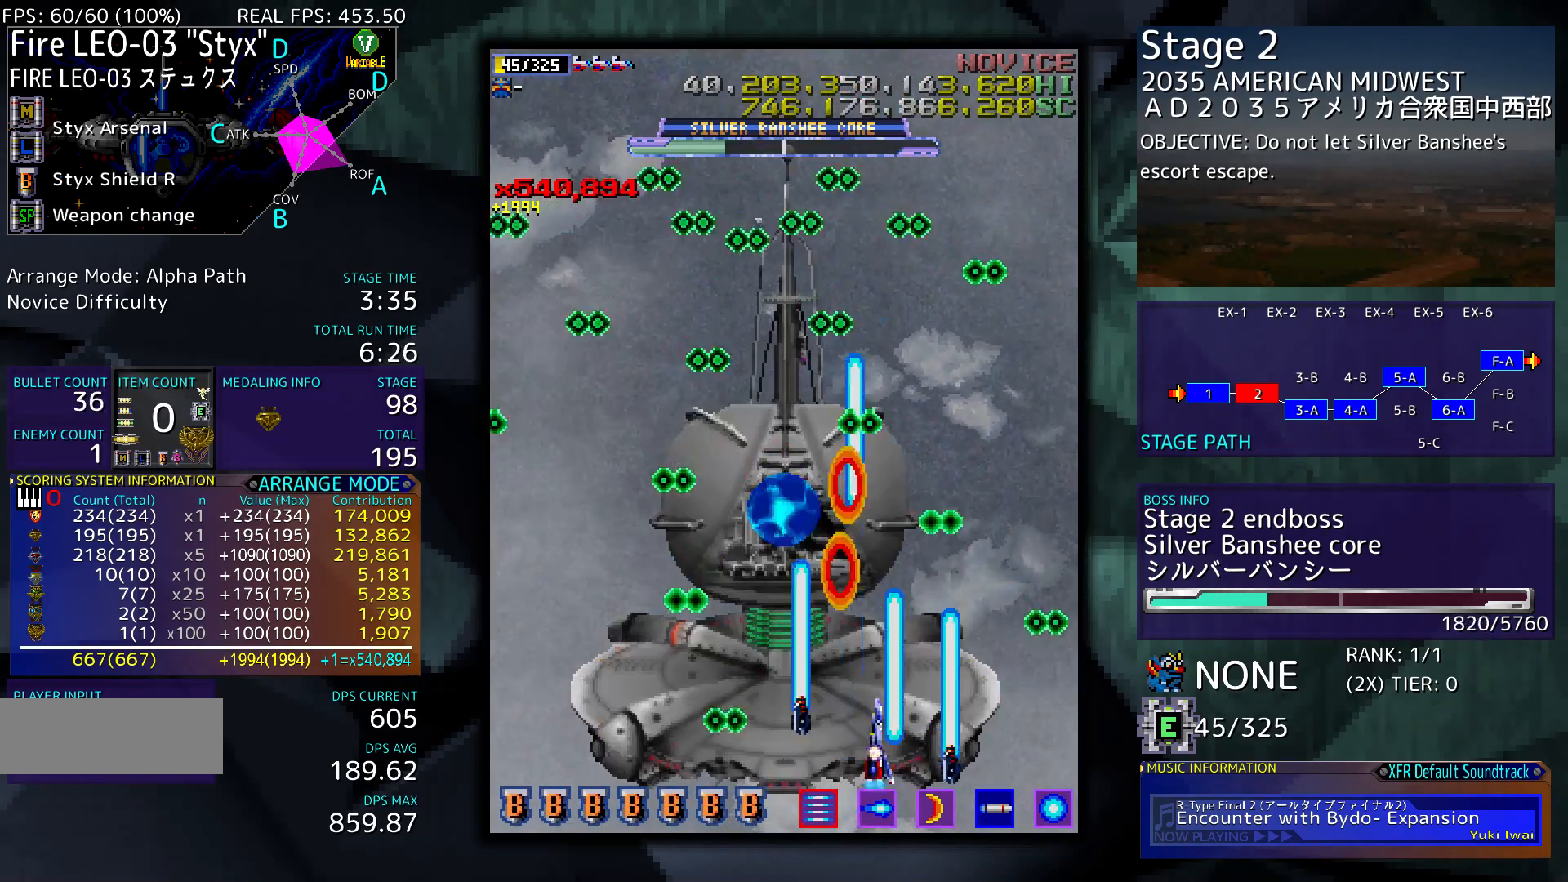
{"buttons": [], "events": [[250, "DPAD_UP", "up"]]}
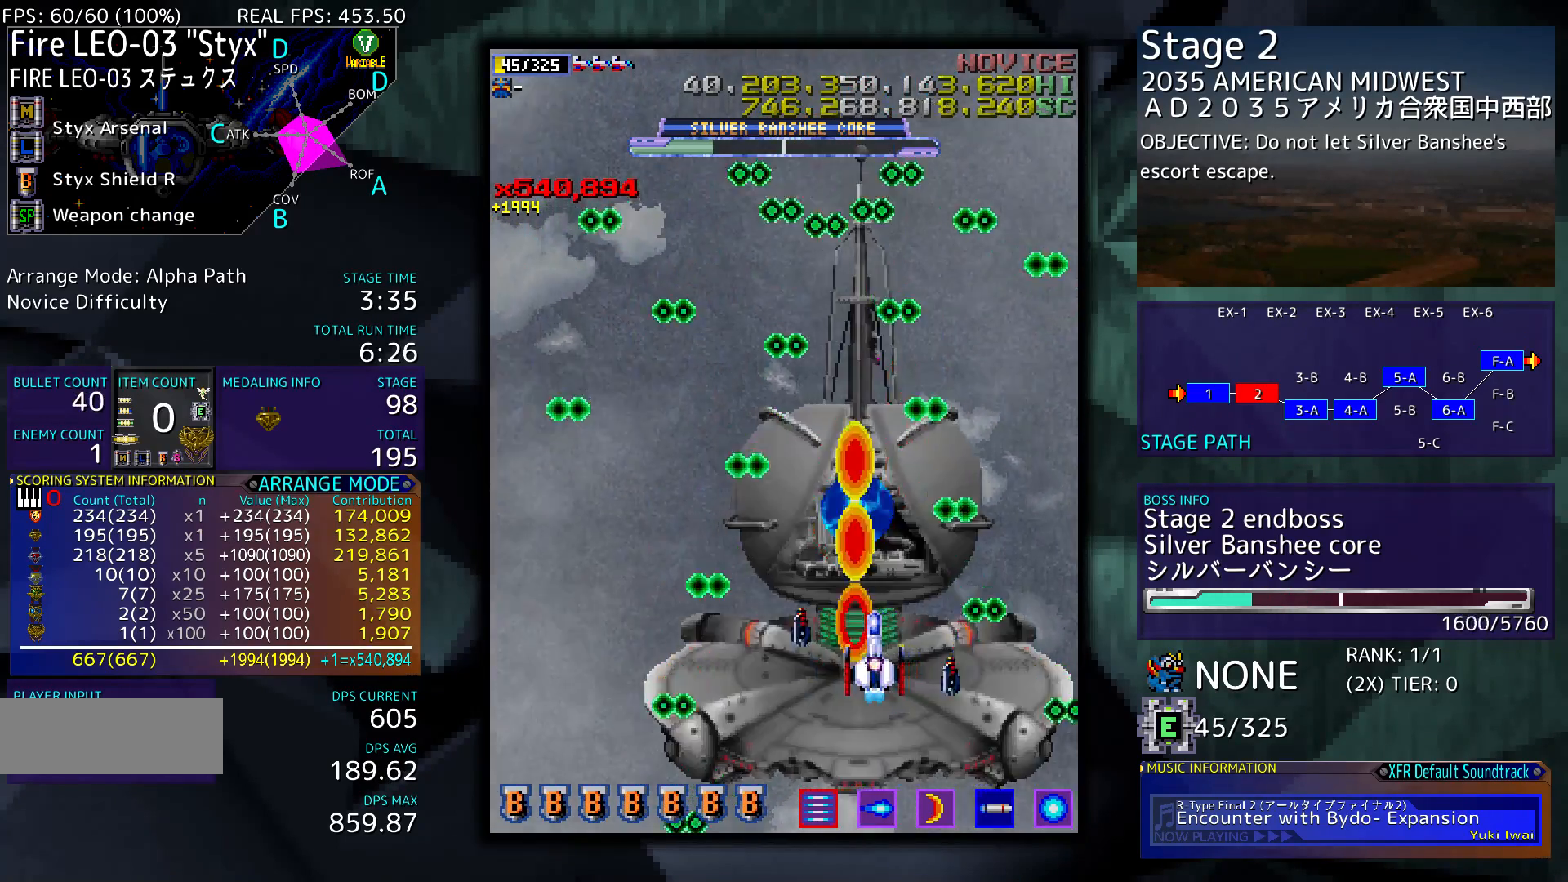
{"buttons": ["DPAD_DOWN"], "events": [[317, "DPAD_DOWN", "down"], [317, "DPAD_RIGHT", "down"], [483, "DPAD_RIGHT", "up"]]}
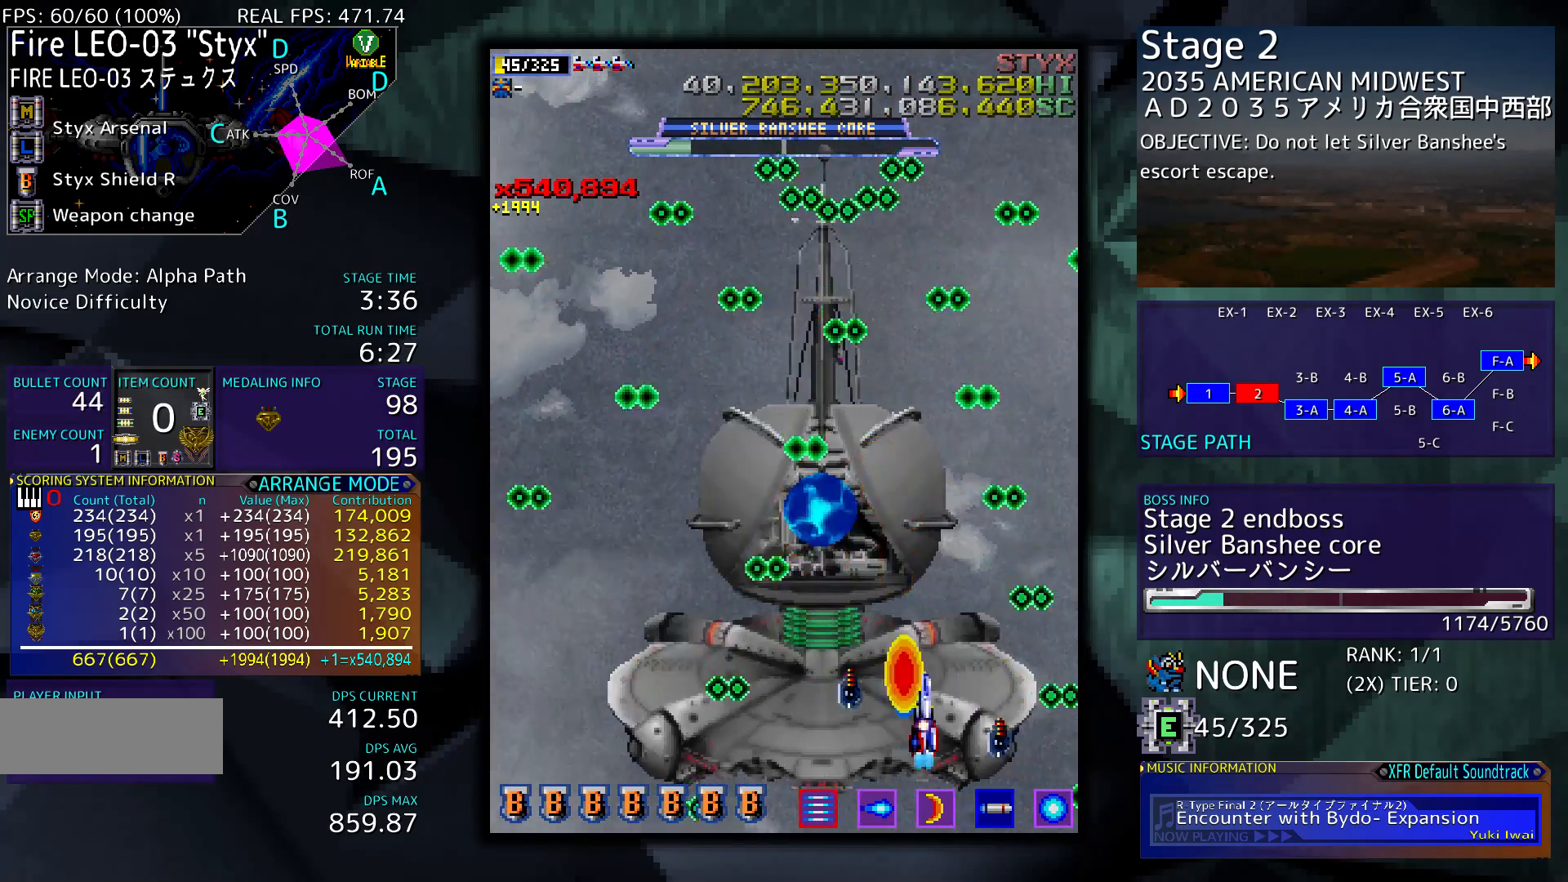
{"buttons": [], "events": [[50, "DPAD_DOWN", "up"]]}
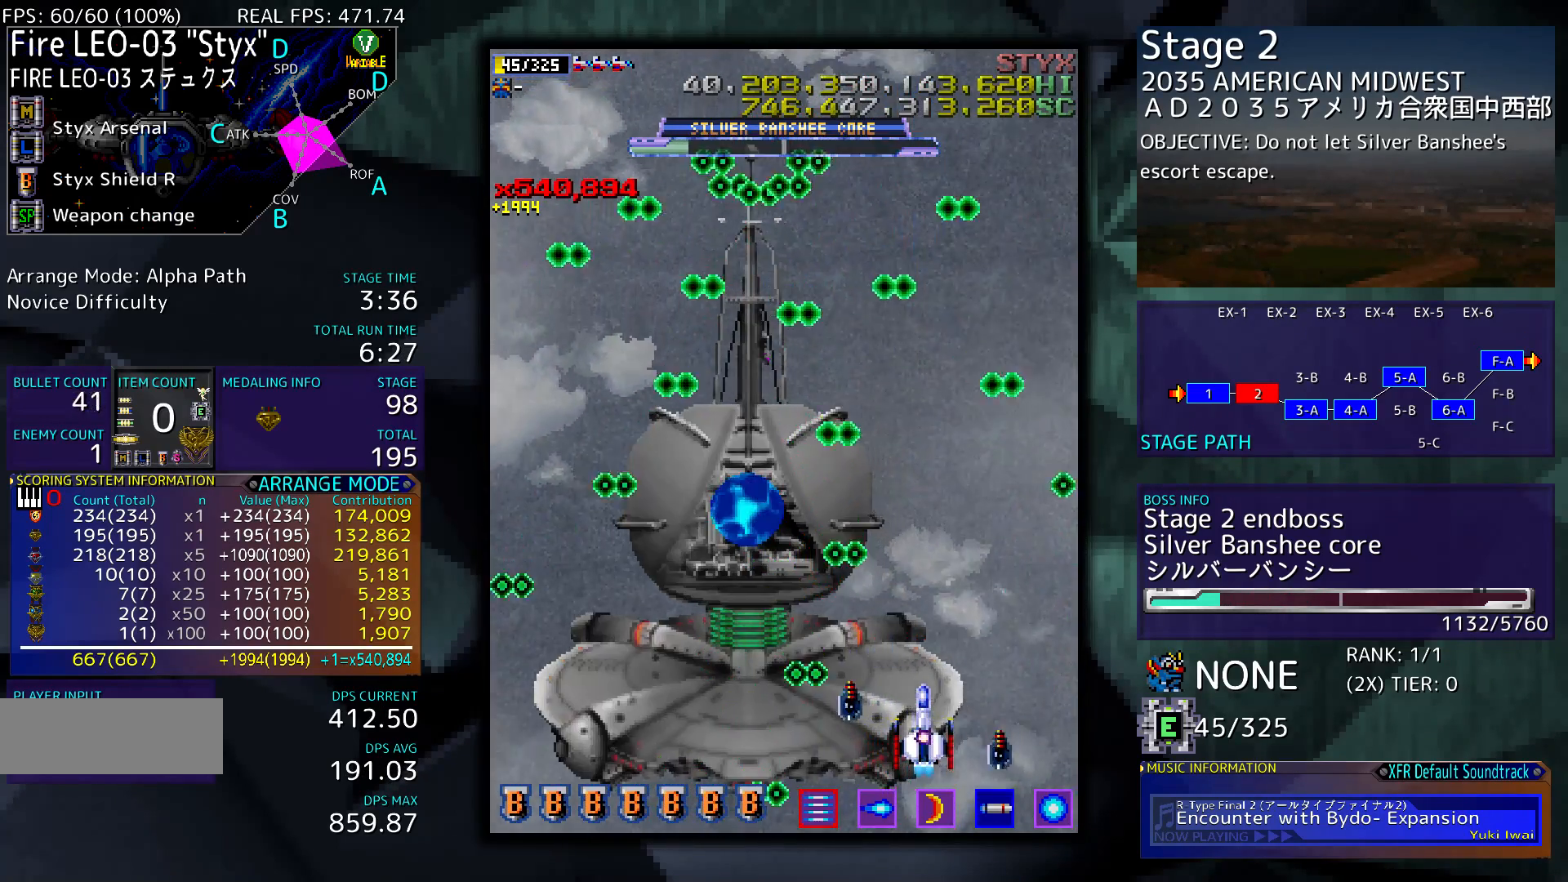
{"buttons": ["DPAD_UP", "DPAD_LEFT"], "events": [[17, "DPAD_DOWN", "down"], [50, "DPAD_RIGHT", "down"], [150, "DPAD_DOWN", "up"], [183, "DPAD_RIGHT", "up"], [483, "DPAD_LEFT", "down"], [483, "DPAD_UP", "down"]]}
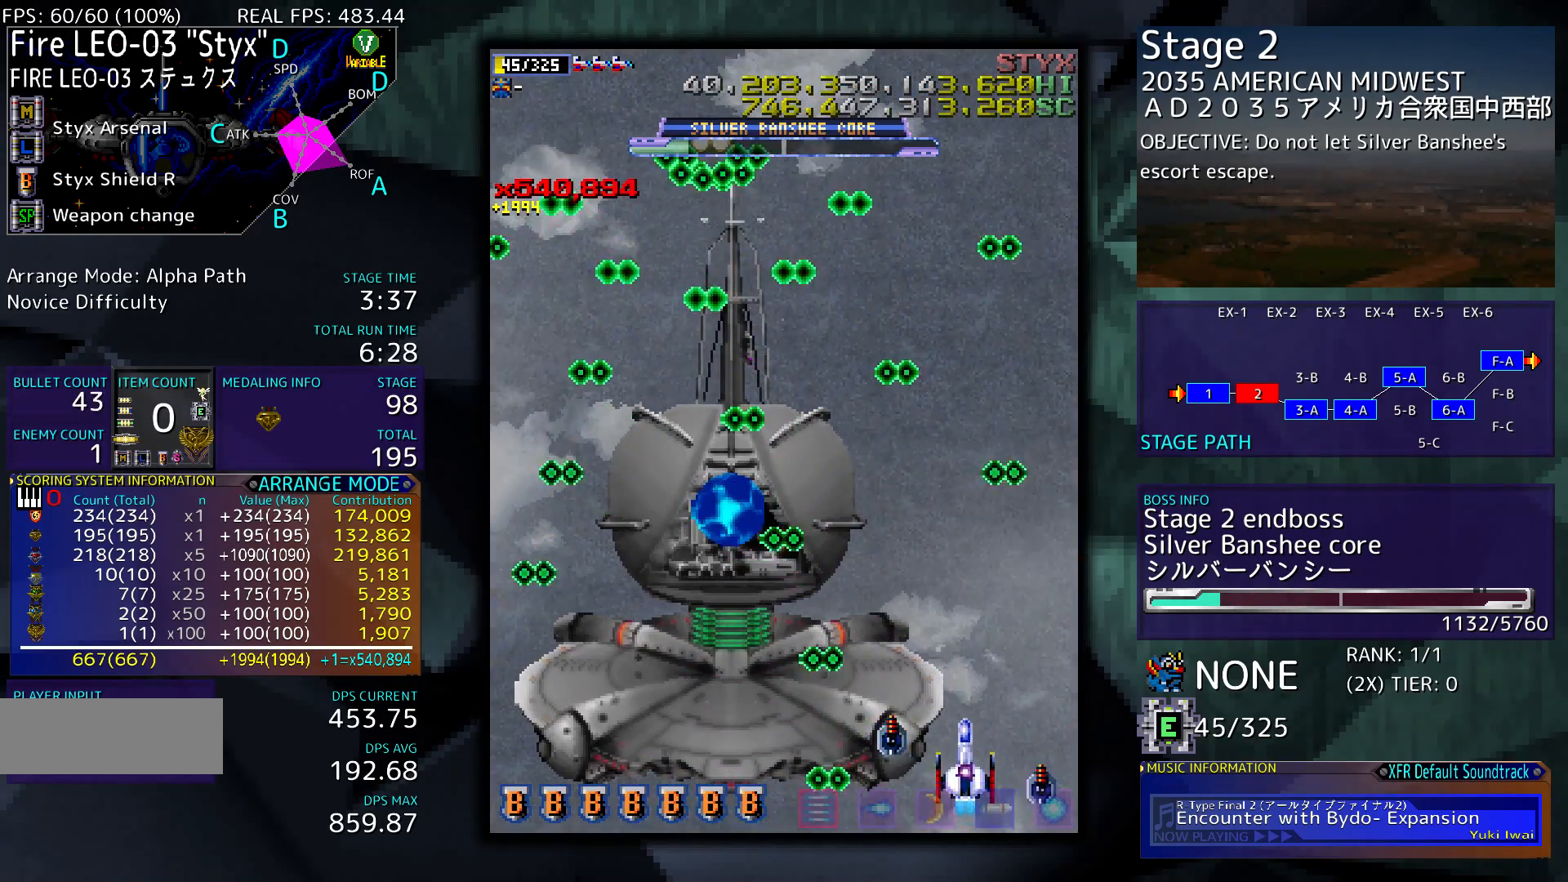
{"buttons": [], "events": [[83, "DPAD_LEFT", "up"], [117, "DPAD_UP", "up"]]}
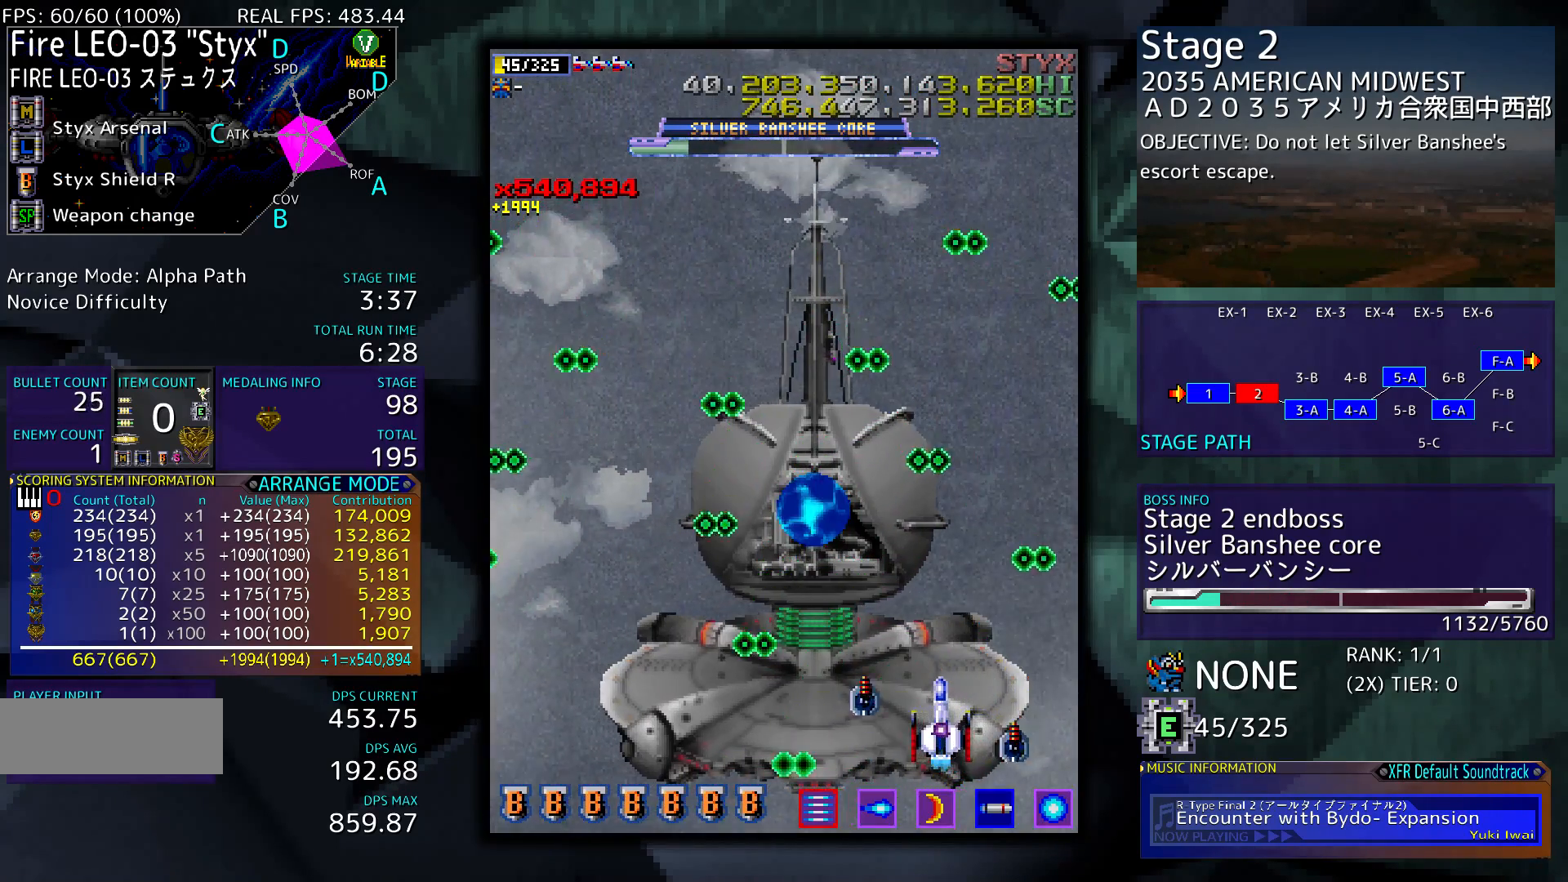
{"buttons": [], "events": [[250, "DPAD_LEFT", "down"], [250, "DPAD_UP", "down"], [383, "DPAD_LEFT", "up"], [383, "DPAD_UP", "up"]]}
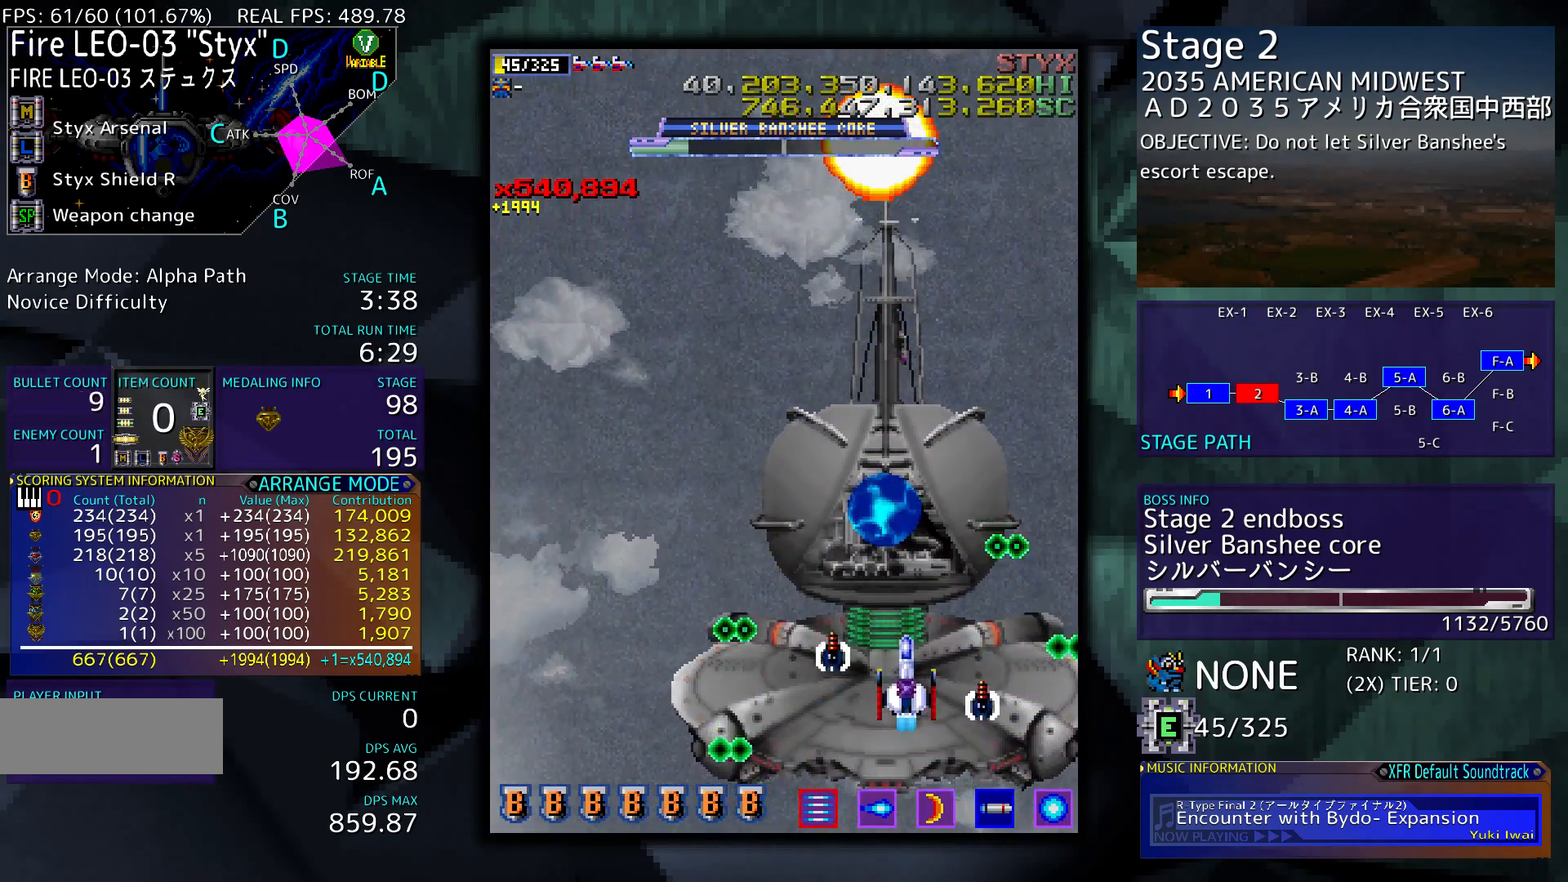
{"buttons": ["DPAD_LEFT"], "events": [[17, "DPAD_UP", "down"], [50, "DPAD_LEFT", "down"], [217, "DPAD_LEFT", "up"], [217, "DPAD_UP", "up"], [483, "DPAD_LEFT", "down"]]}
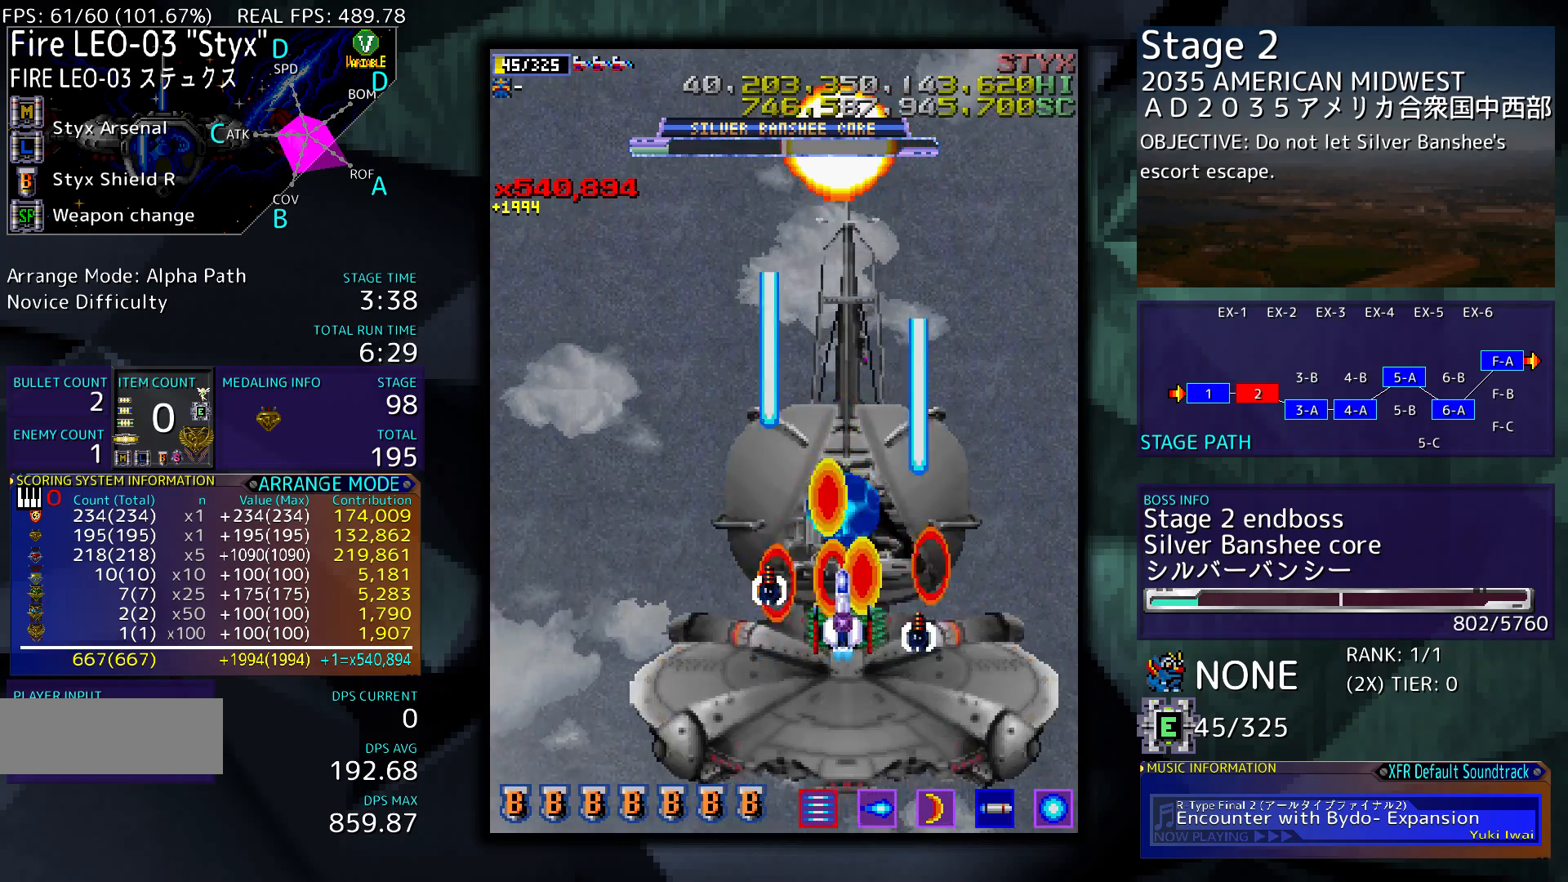
{"buttons": ["DPAD_LEFT"], "events": []}
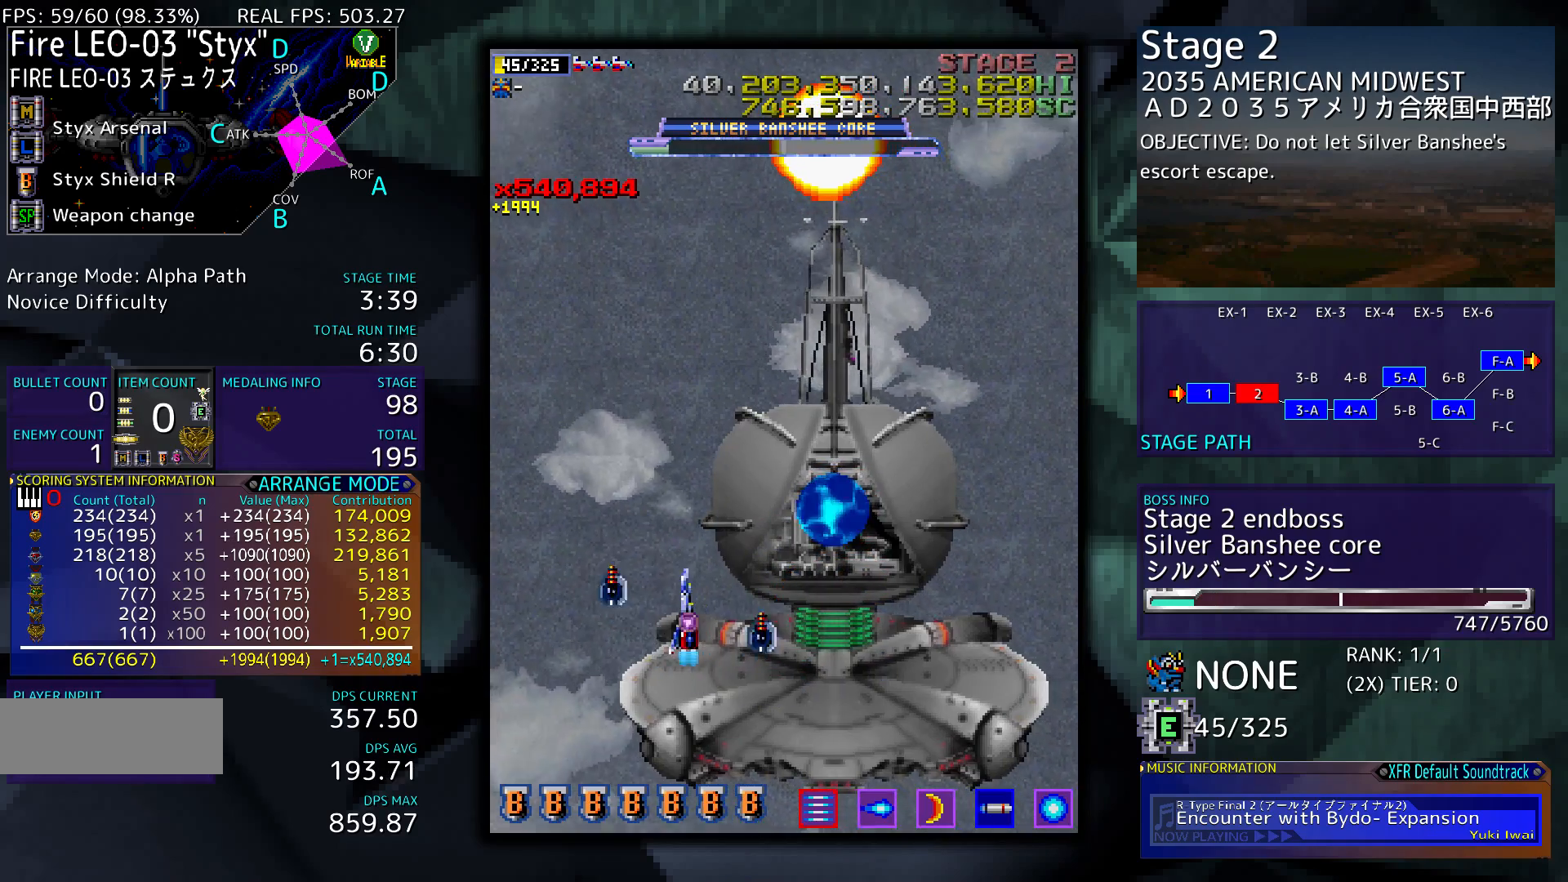
{"buttons": ["DPAD_DOWN"], "events": [[217, "DPAD_DOWN", "down"], [483, "DPAD_LEFT", "up"]]}
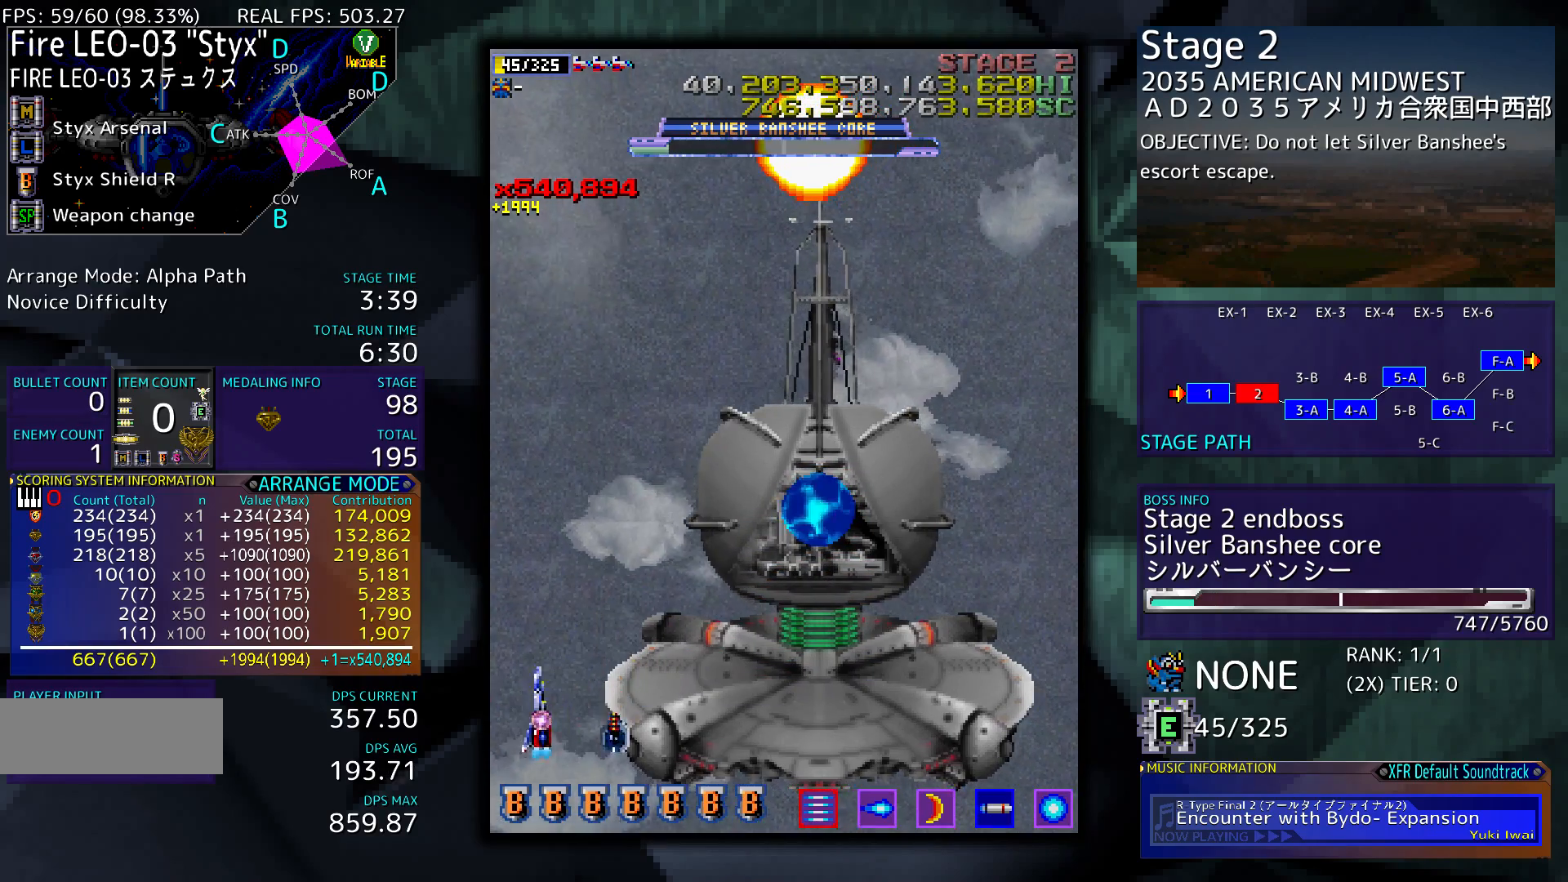
{"buttons": [], "events": [[283, "DPAD_DOWN", "up"]]}
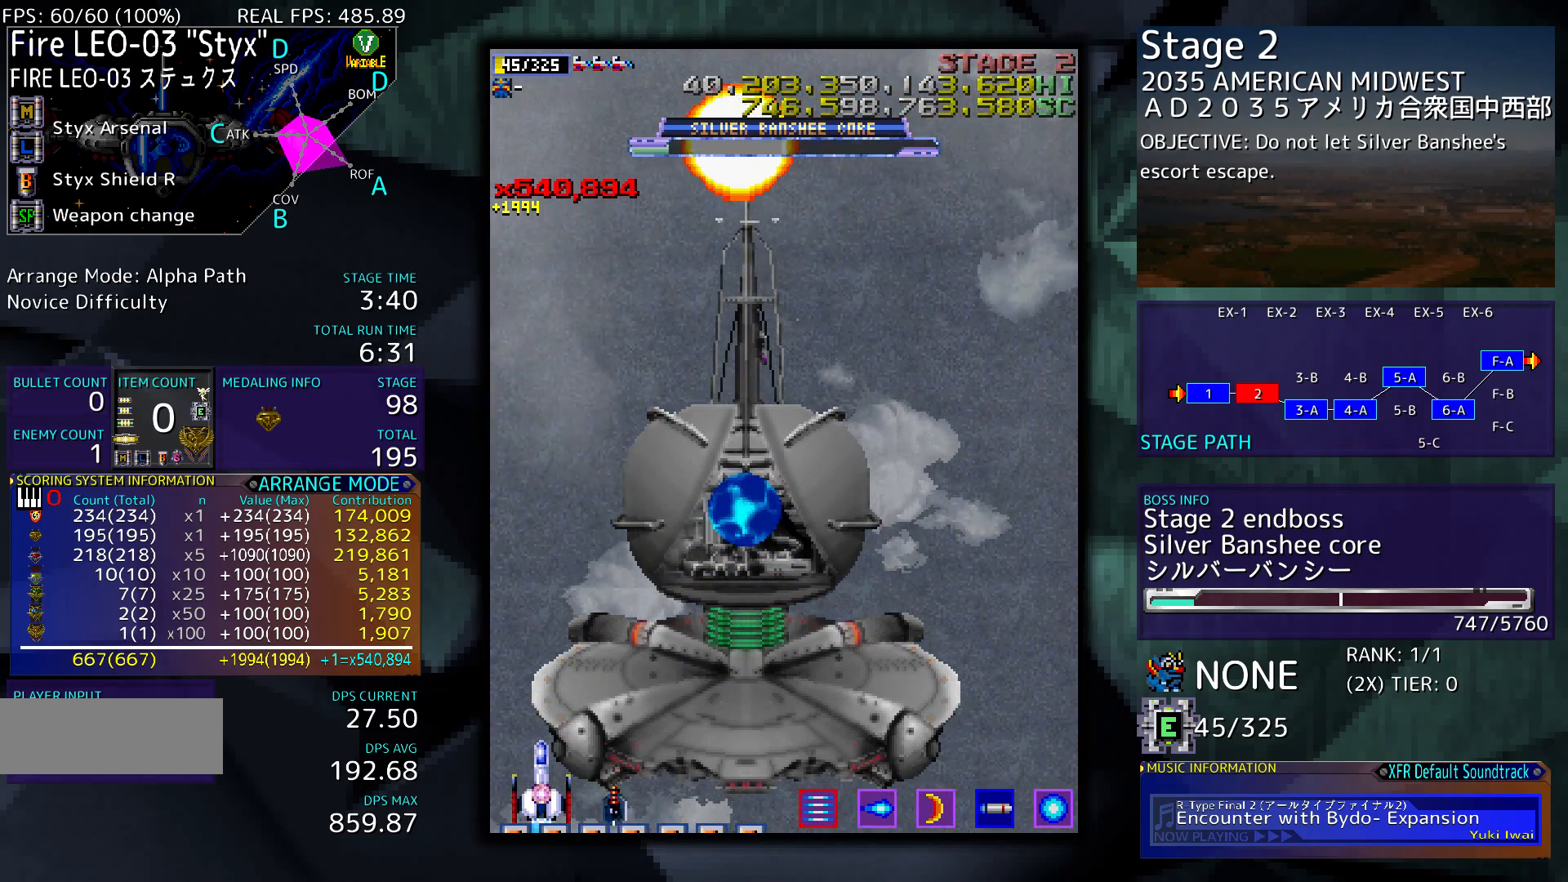
{"buttons": [], "events": []}
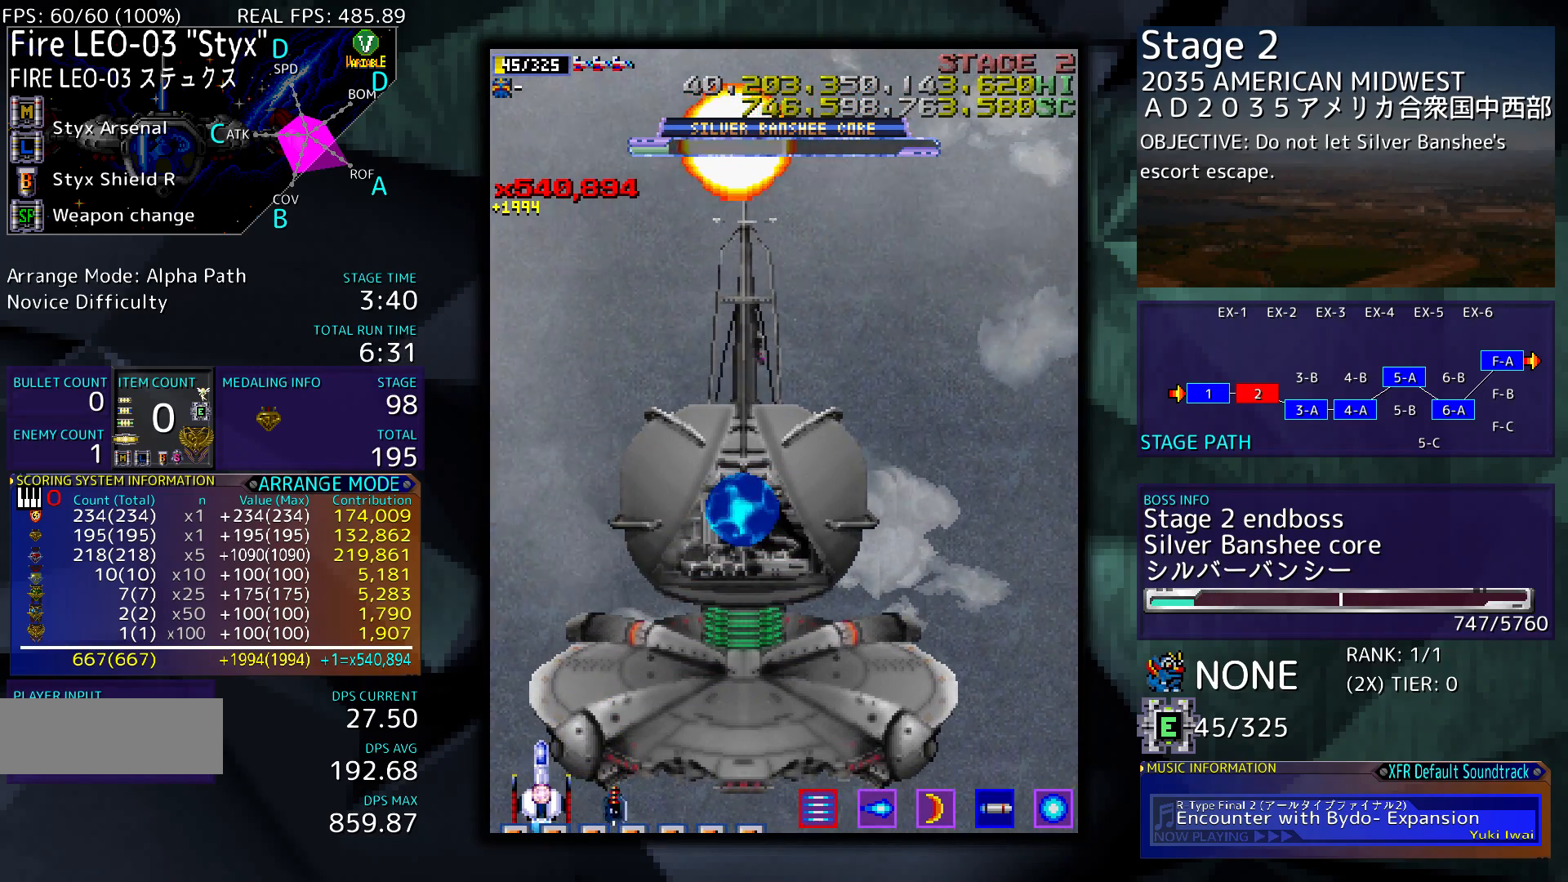
{"buttons": [], "events": []}
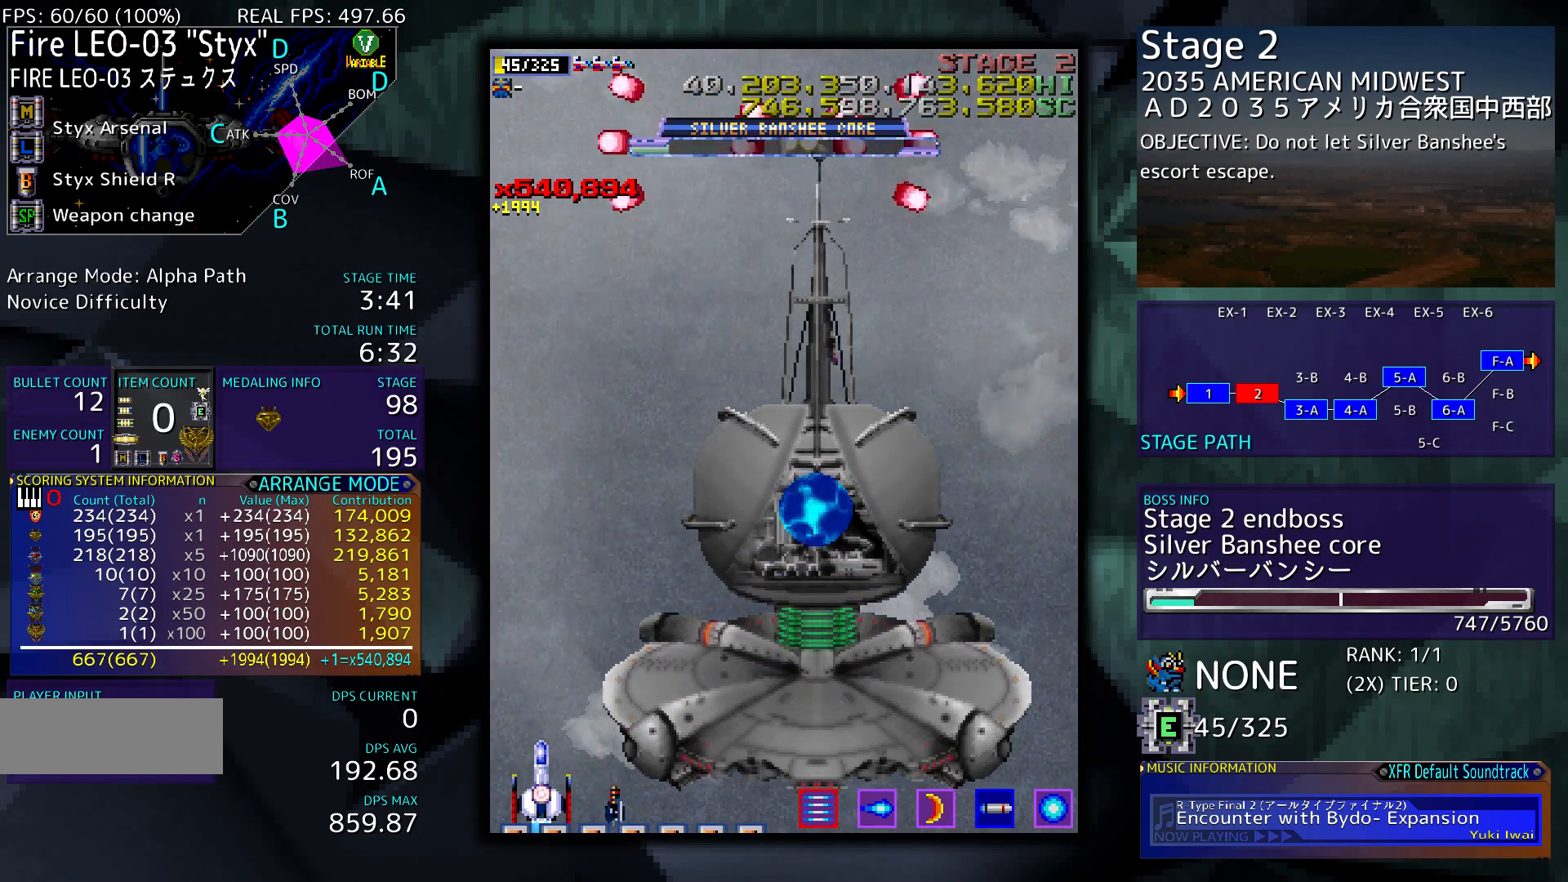
{"buttons": [], "events": []}
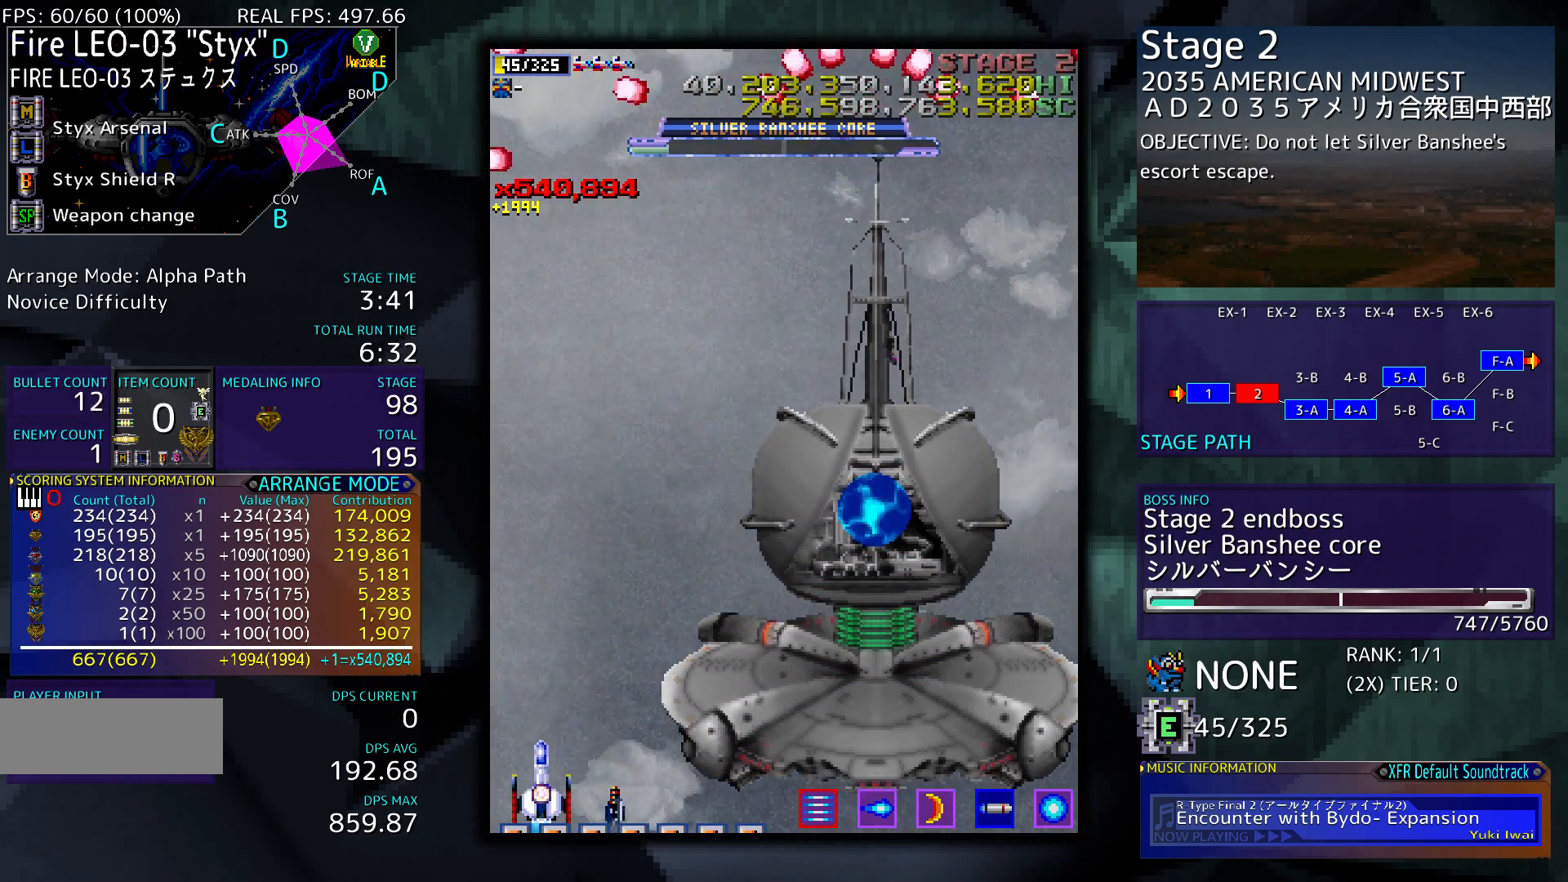
{"buttons": [], "events": [[150, "DPAD_RIGHT", "down"], [317, "DPAD_RIGHT", "up"]]}
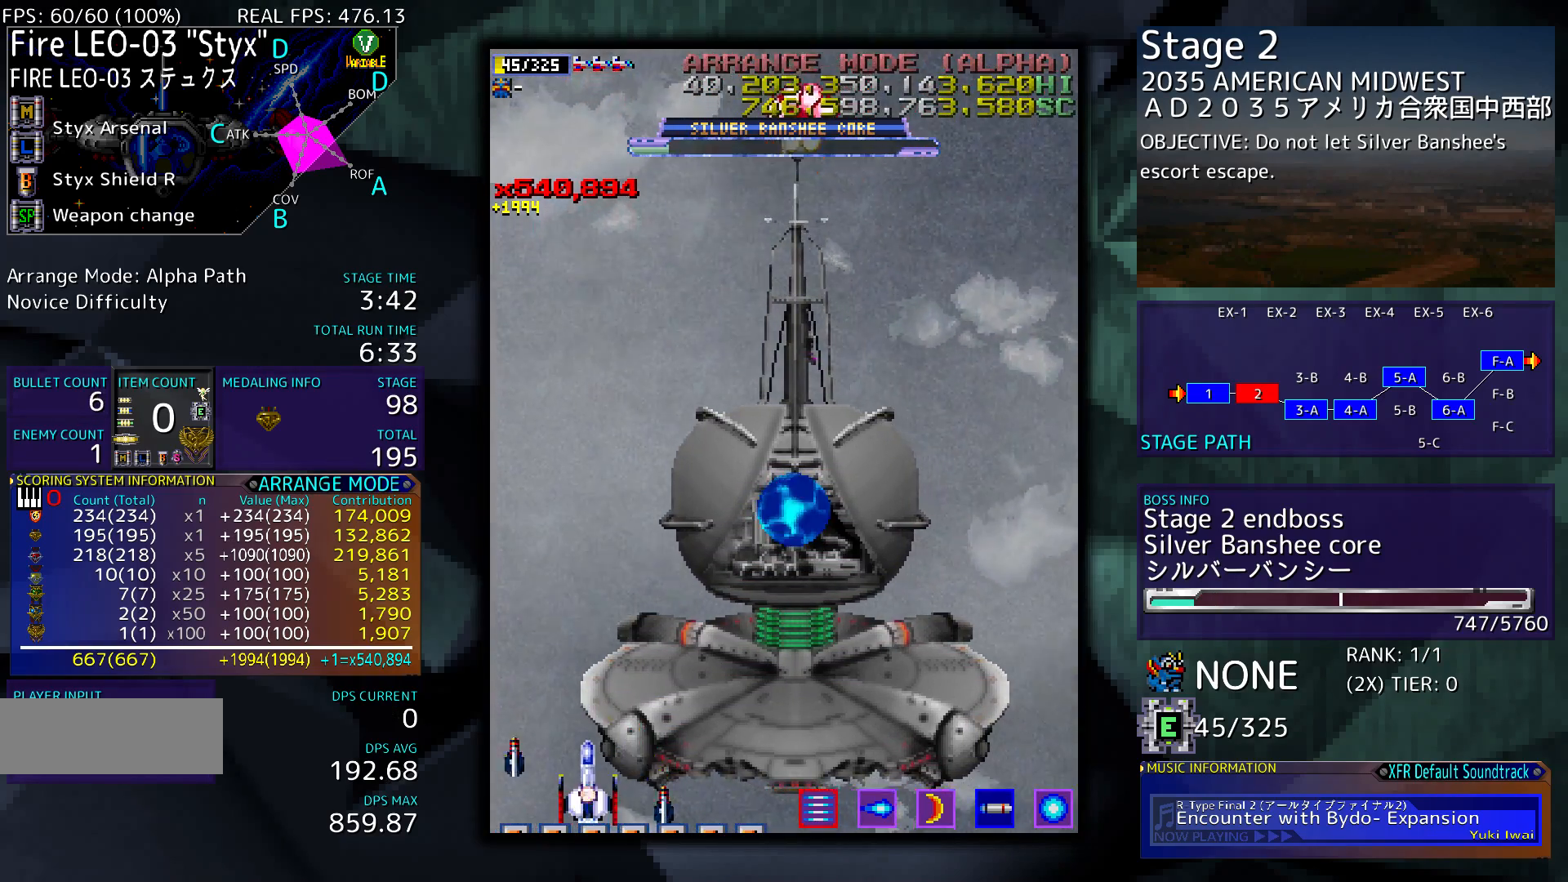
{"buttons": ["DPAD_RIGHT"], "events": [[150, "DPAD_RIGHT", "down"], [283, "DPAD_RIGHT", "up"], [450, "DPAD_RIGHT", "down"]]}
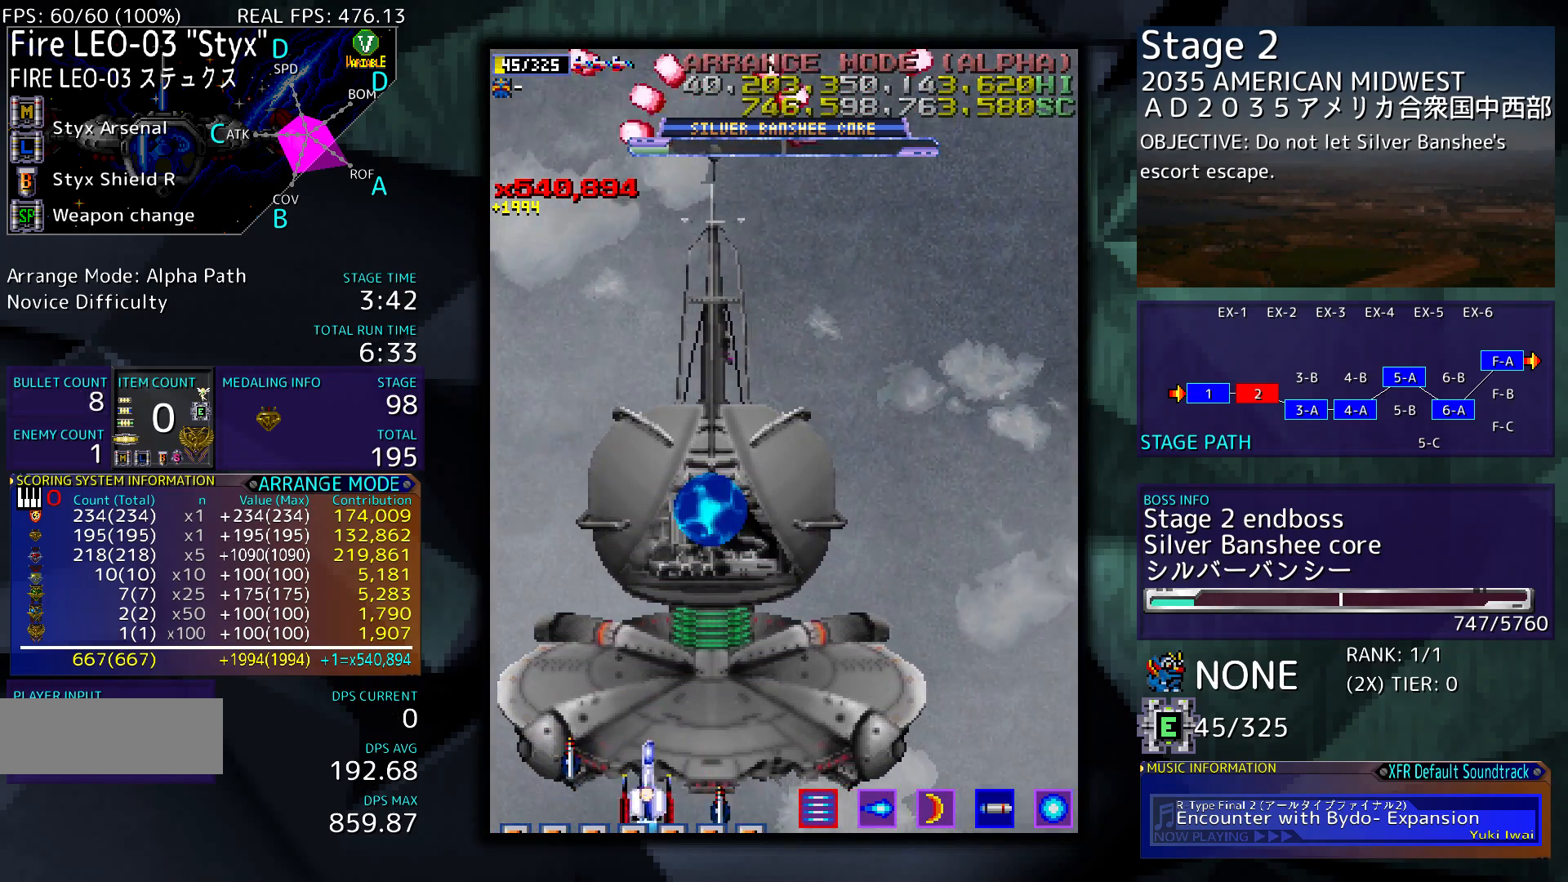
{"buttons": ["DPAD_RIGHT"], "events": [[83, "DPAD_RIGHT", "up"], [350, "DPAD_RIGHT", "down"]]}
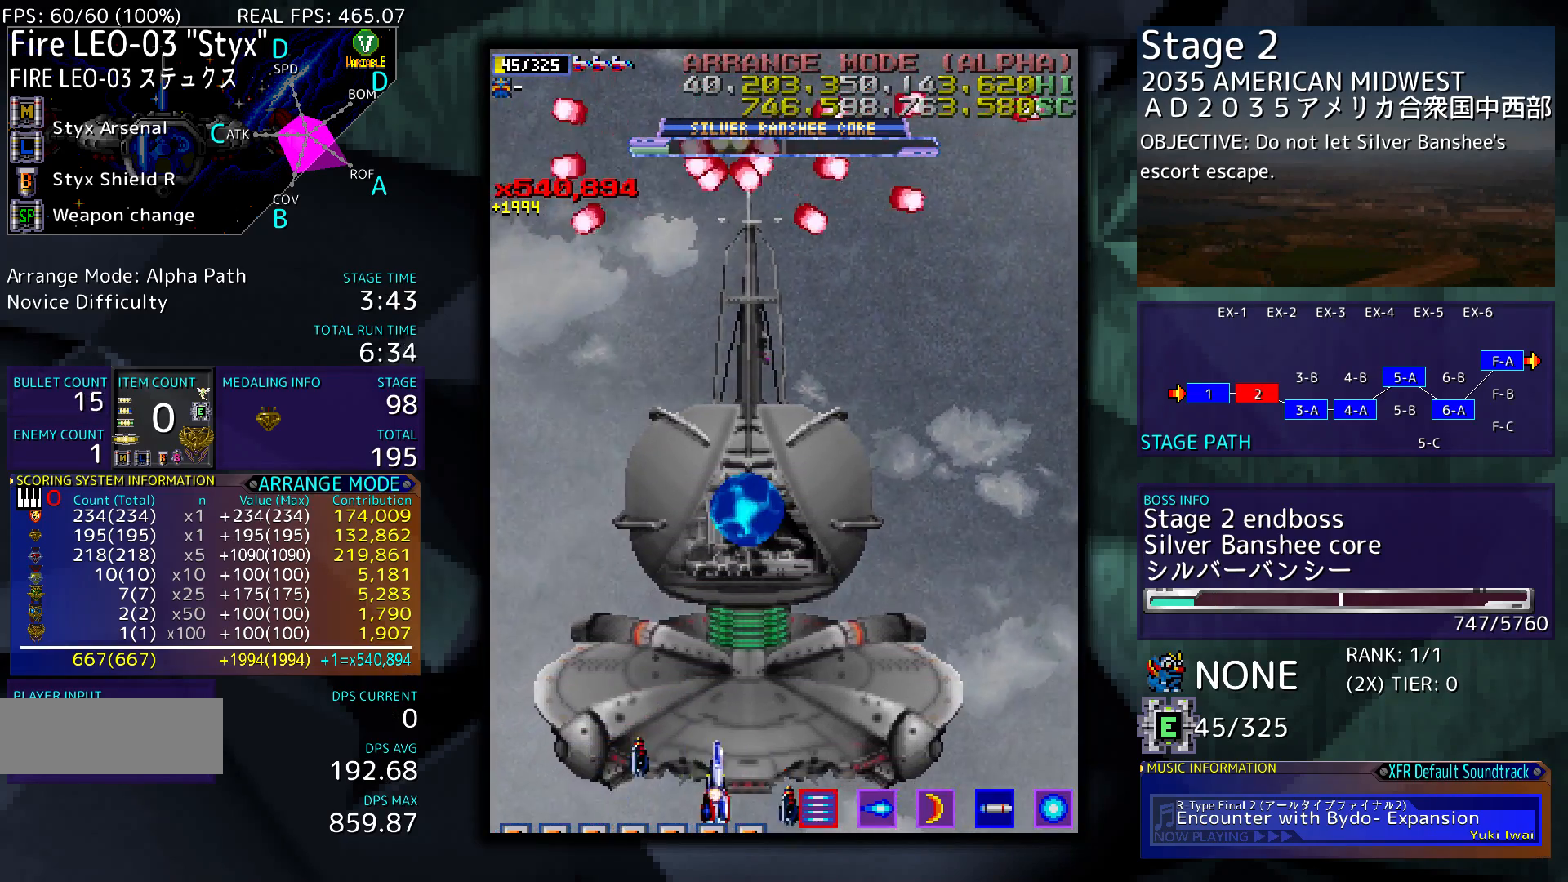
{"buttons": [], "events": [[17, "DPAD_RIGHT", "up"], [150, "DPAD_RIGHT", "down"], [317, "DPAD_RIGHT", "up"]]}
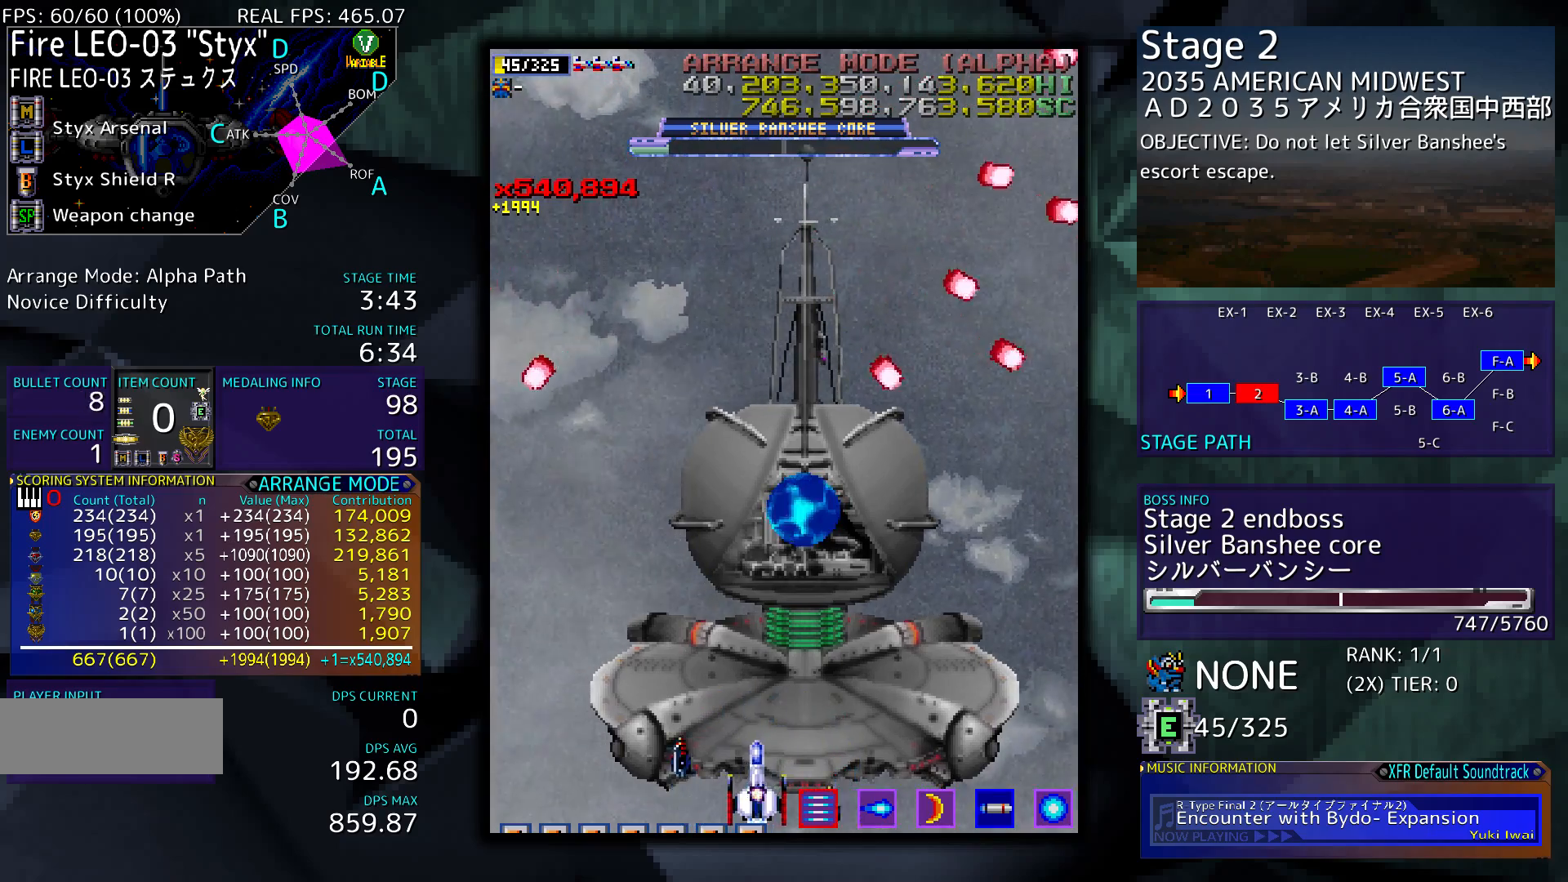
{"buttons": ["DPAD_RIGHT"], "events": [[417, "DPAD_RIGHT", "down"]]}
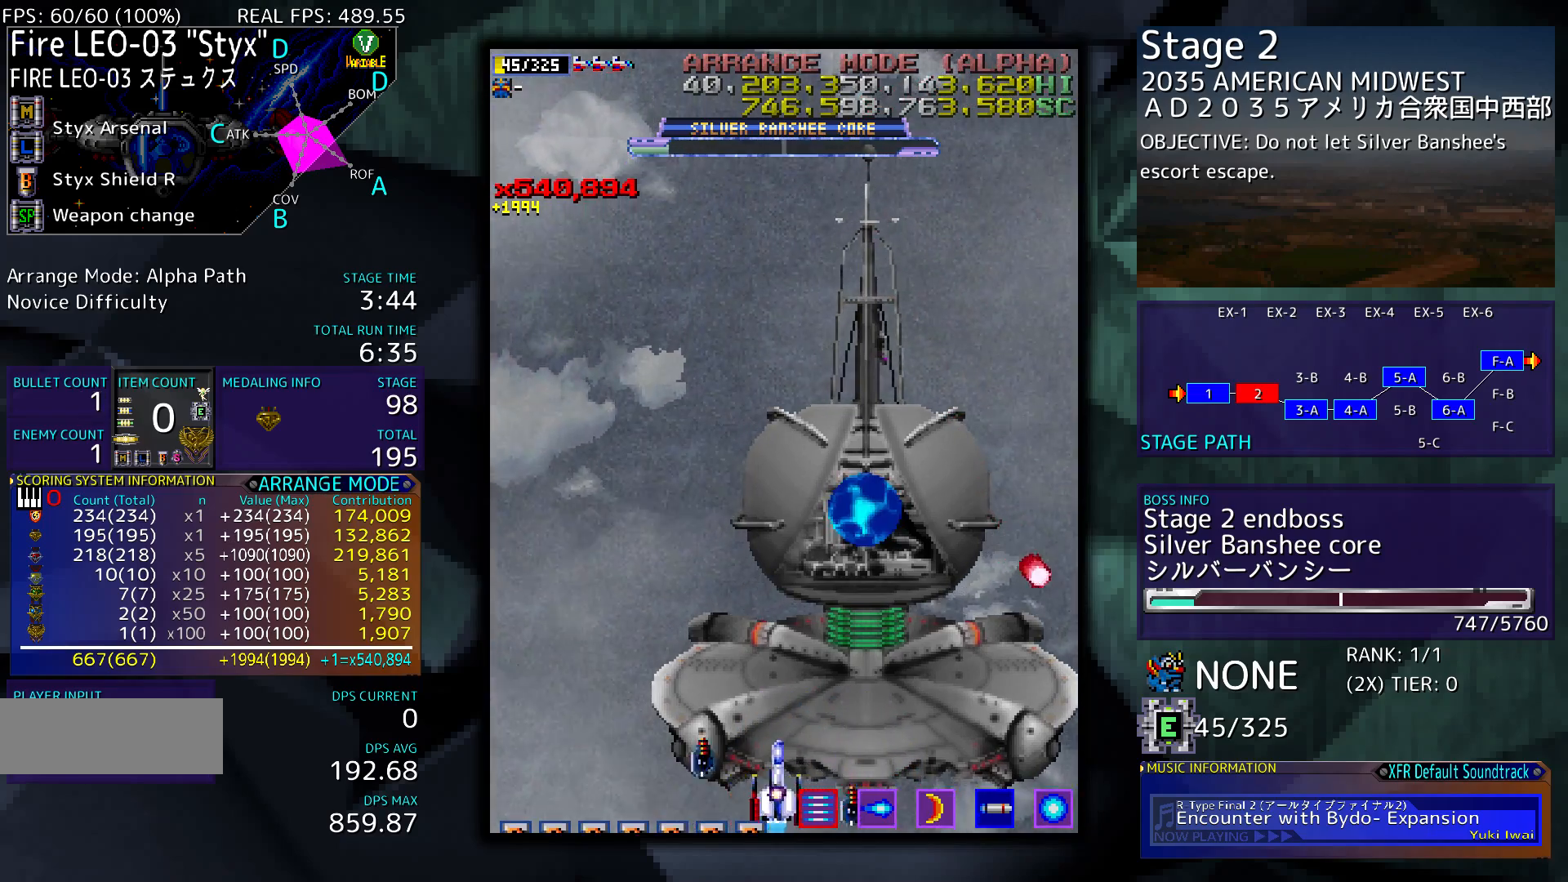
{"buttons": [], "events": [[83, "DPAD_RIGHT", "up"], [250, "DPAD_RIGHT", "down"], [350, "DPAD_RIGHT", "up"]]}
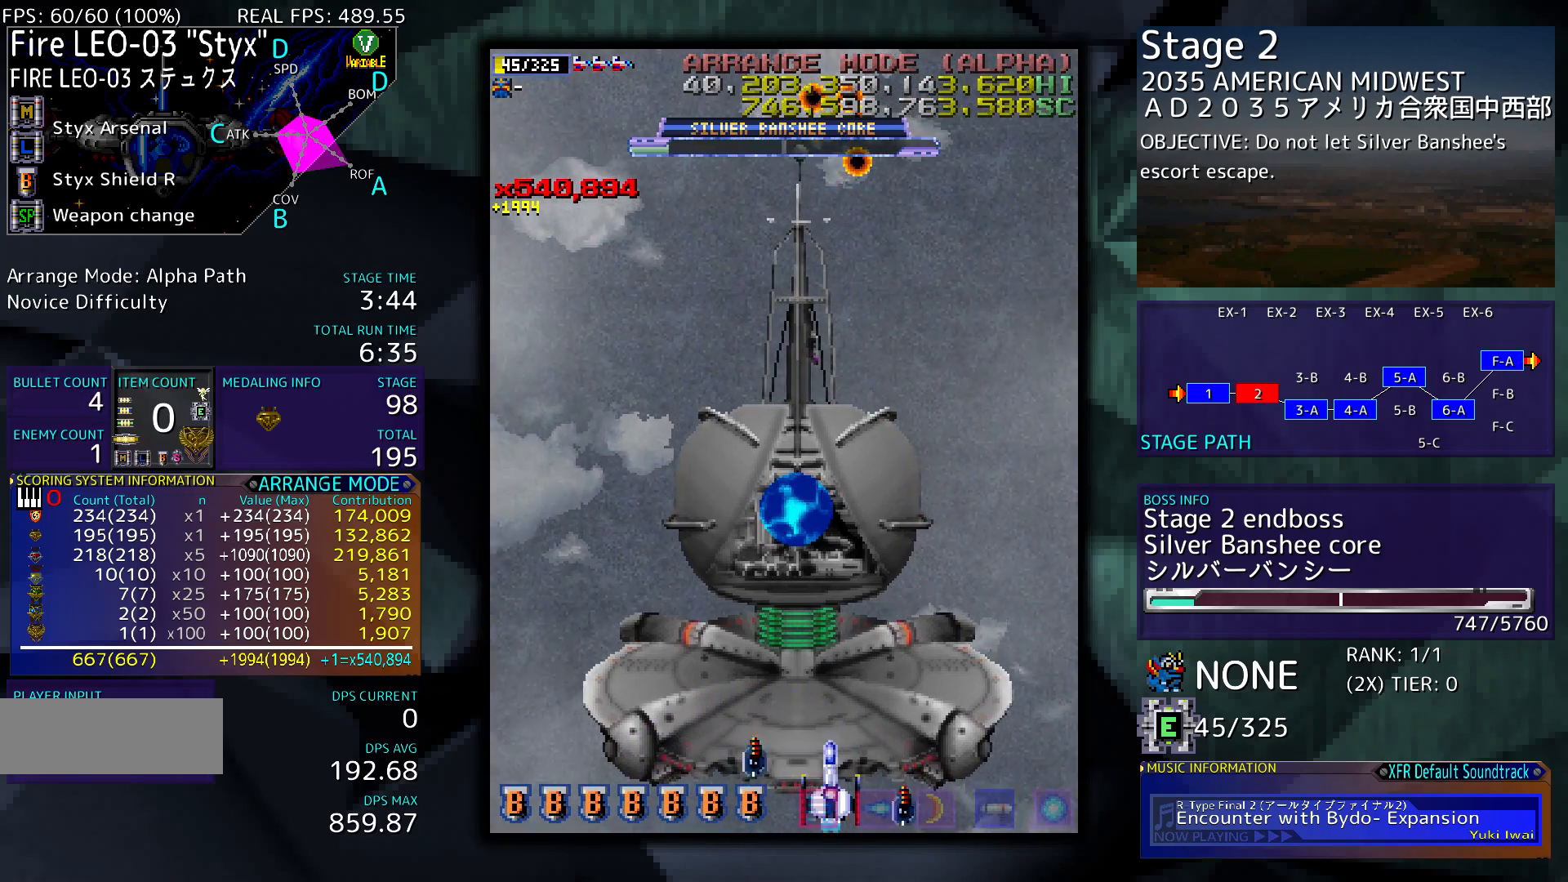
{"buttons": [], "events": [[117, "DPAD_LEFT", "down"], [217, "DPAD_LEFT", "up"]]}
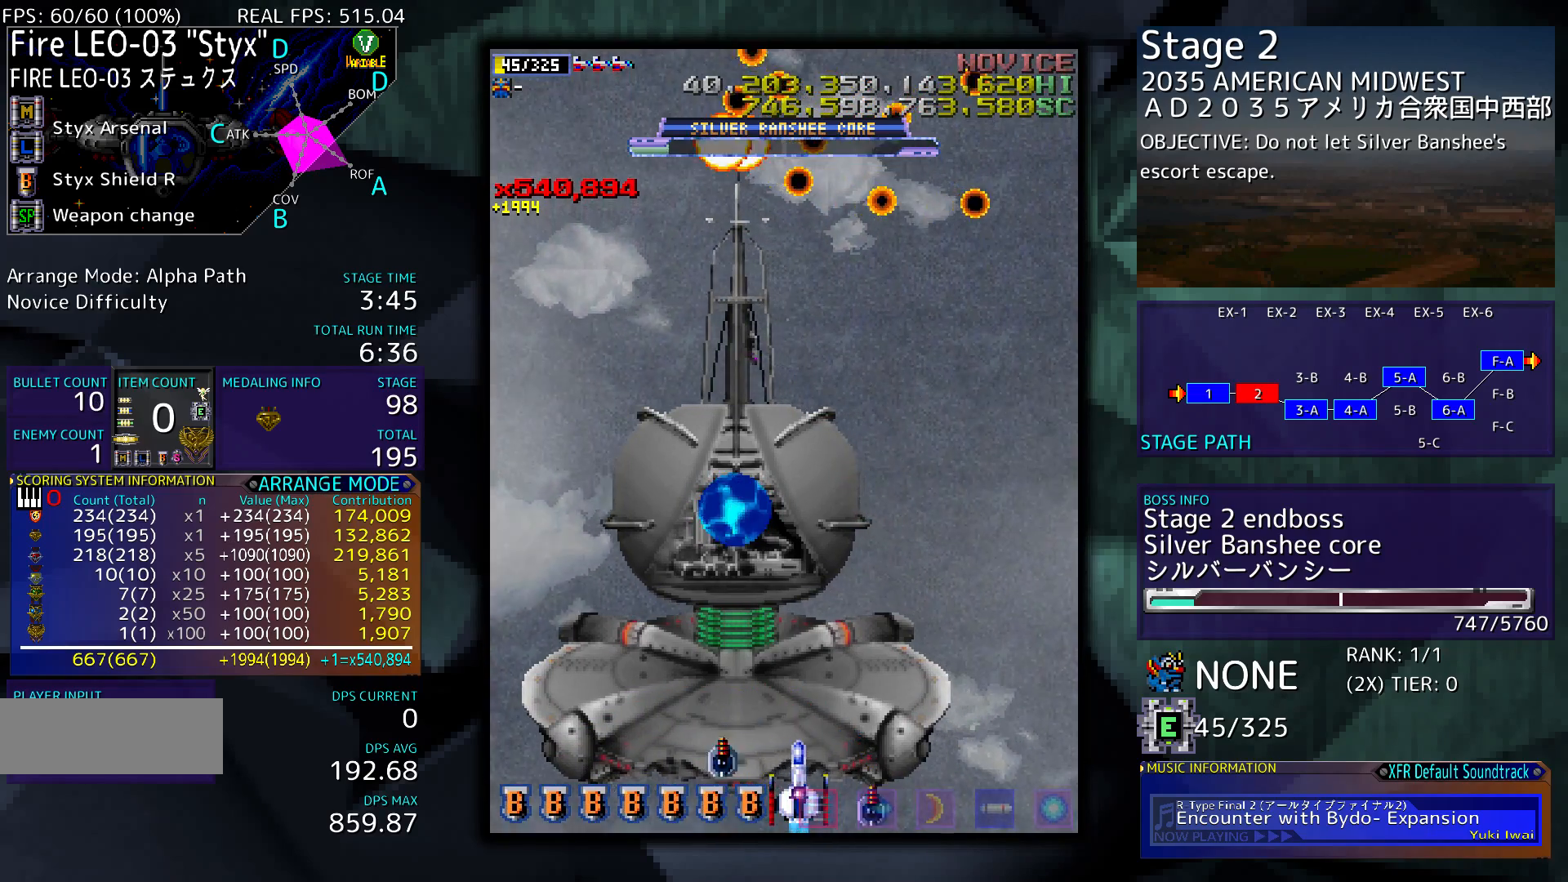
{"buttons": [], "events": [[50, "DPAD_LEFT", "down"], [183, "DPAD_LEFT", "up"]]}
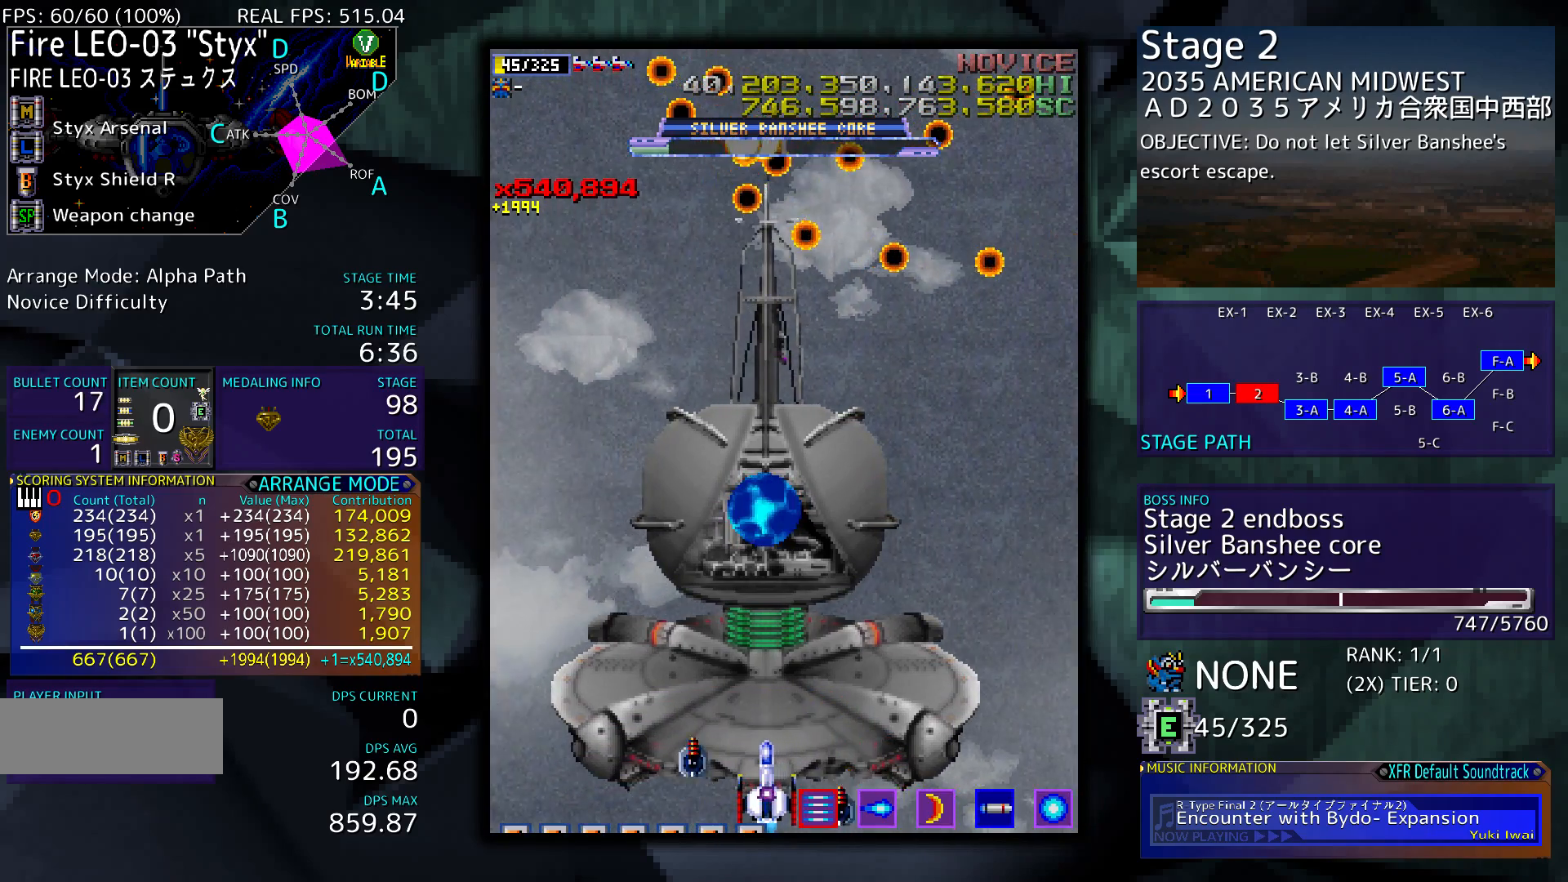
{"buttons": ["DPAD_RIGHT"], "events": [[217, "DPAD_RIGHT", "down"], [350, "DPAD_RIGHT", "up"], [483, "DPAD_RIGHT", "down"]]}
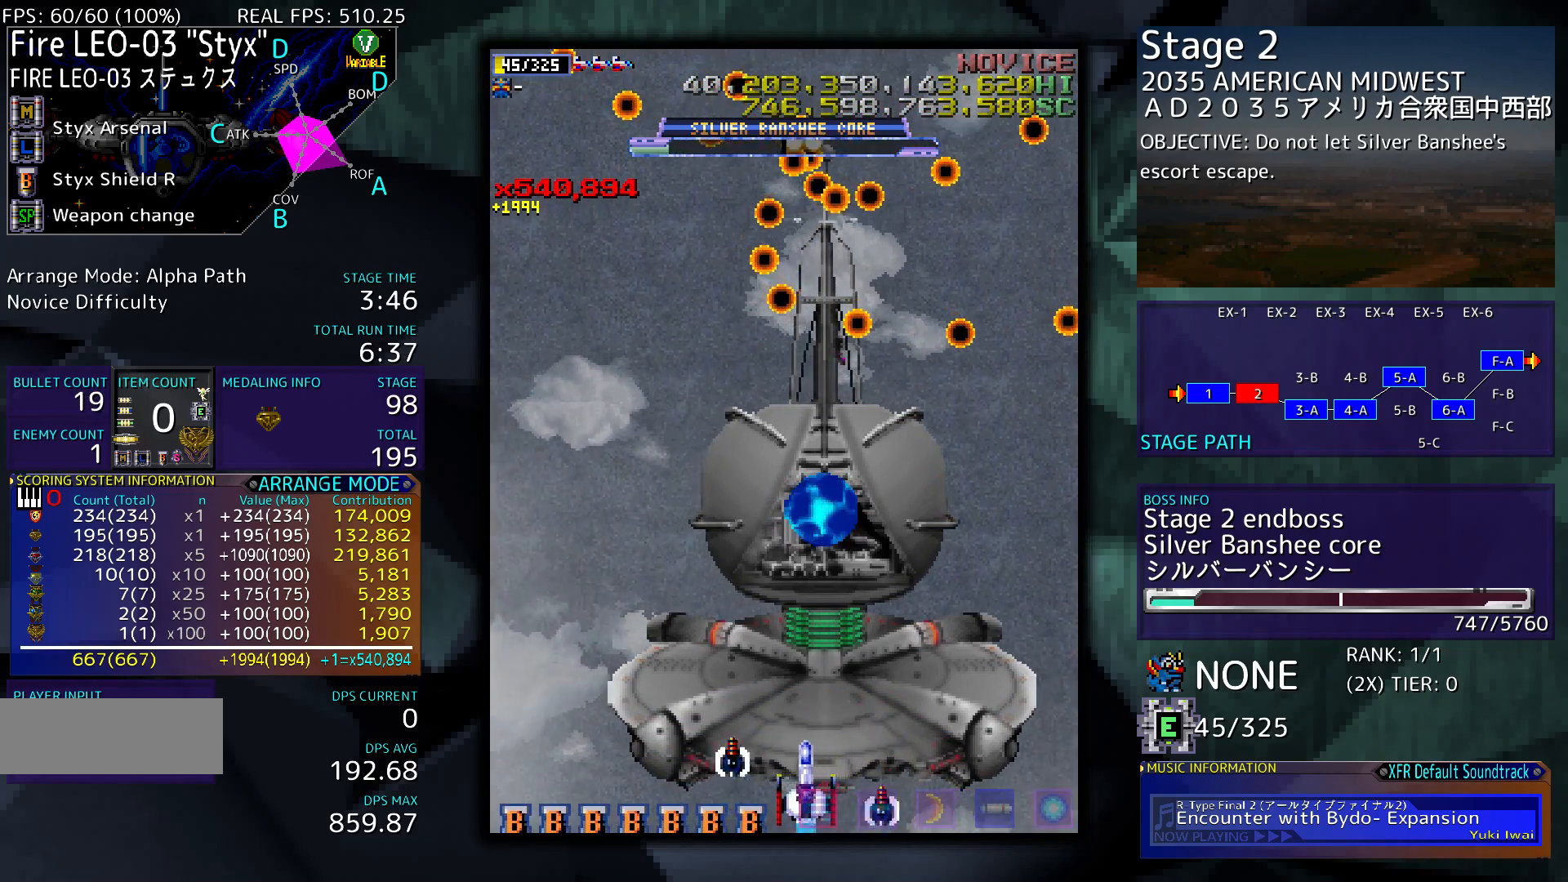
{"buttons": ["DPAD_RIGHT"], "events": [[283, "DPAD_RIGHT", "up"], [450, "DPAD_RIGHT", "down"]]}
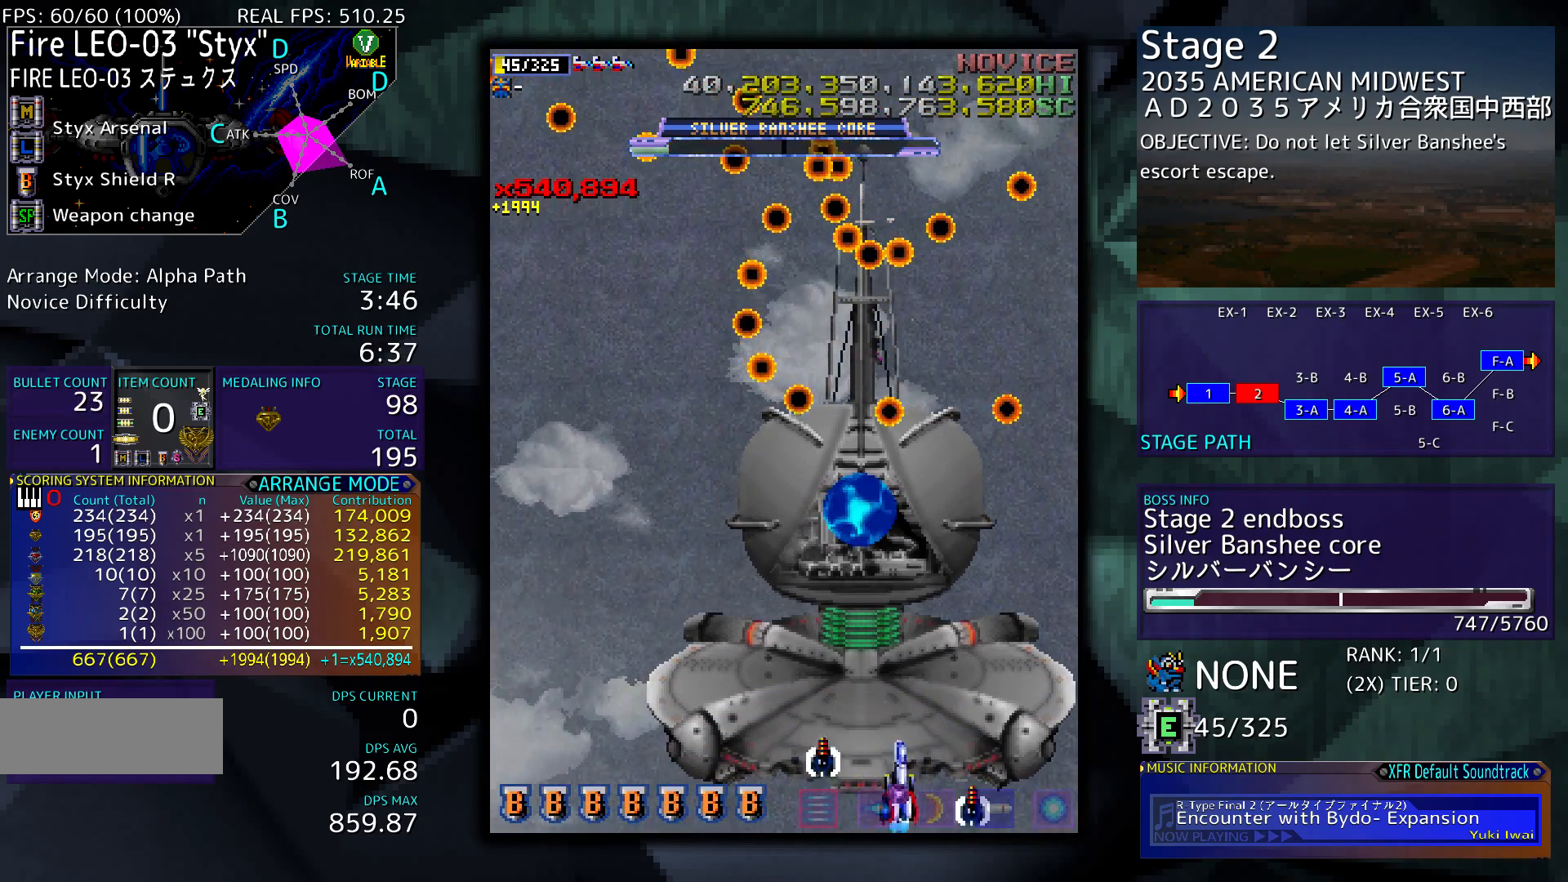
{"buttons": [], "events": [[83, "DPAD_RIGHT", "up"], [283, "DPAD_RIGHT", "down"], [350, "DPAD_RIGHT", "up"]]}
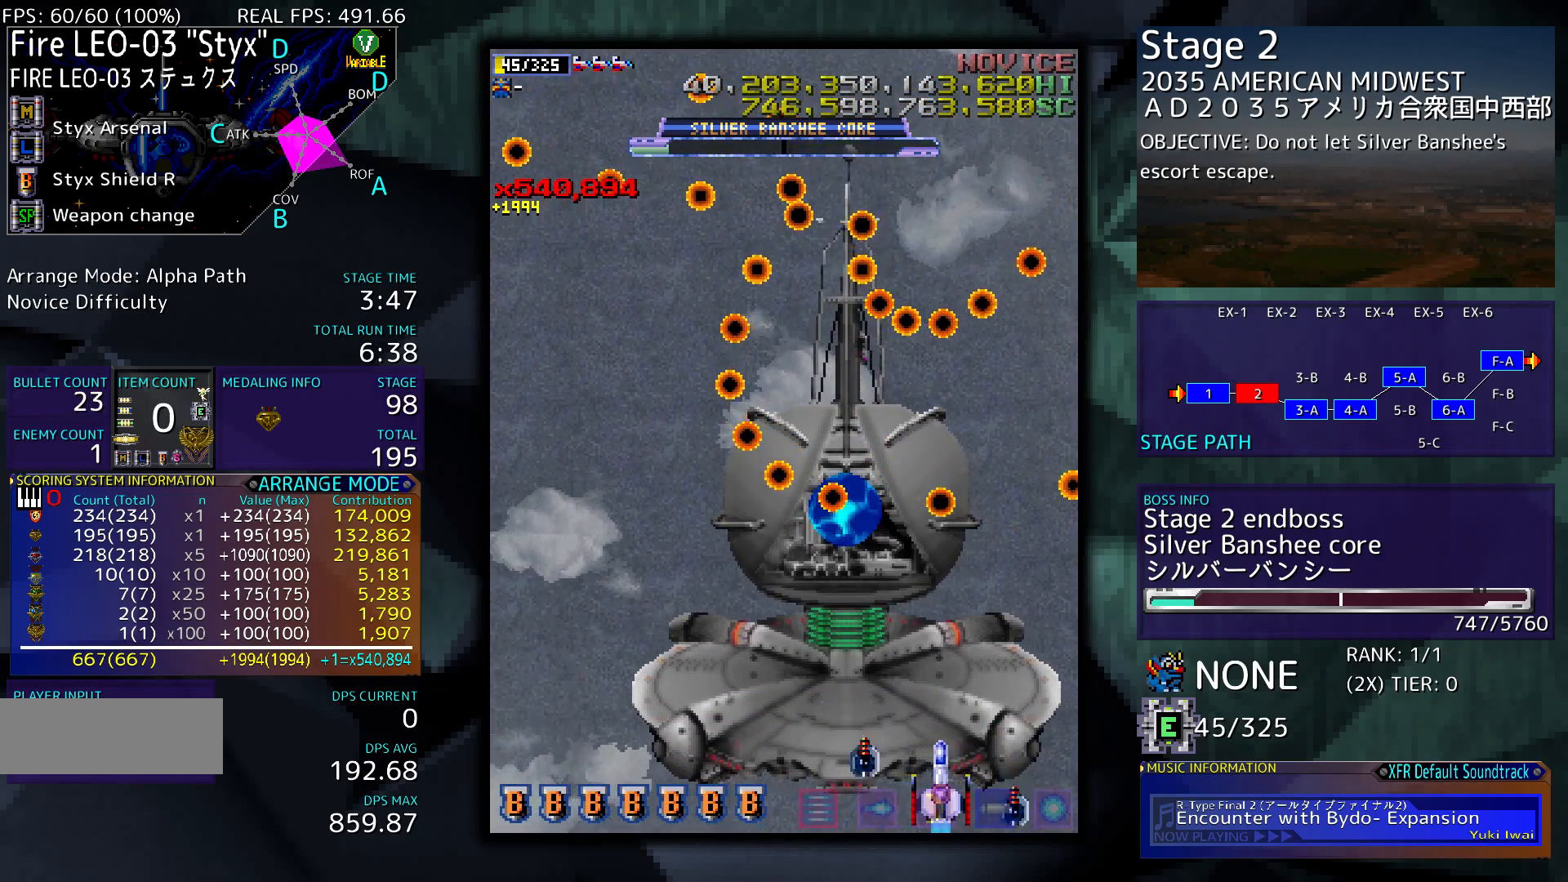
{"buttons": [], "events": [[217, "DPAD_UP", "down"], [317, "DPAD_UP", "up"]]}
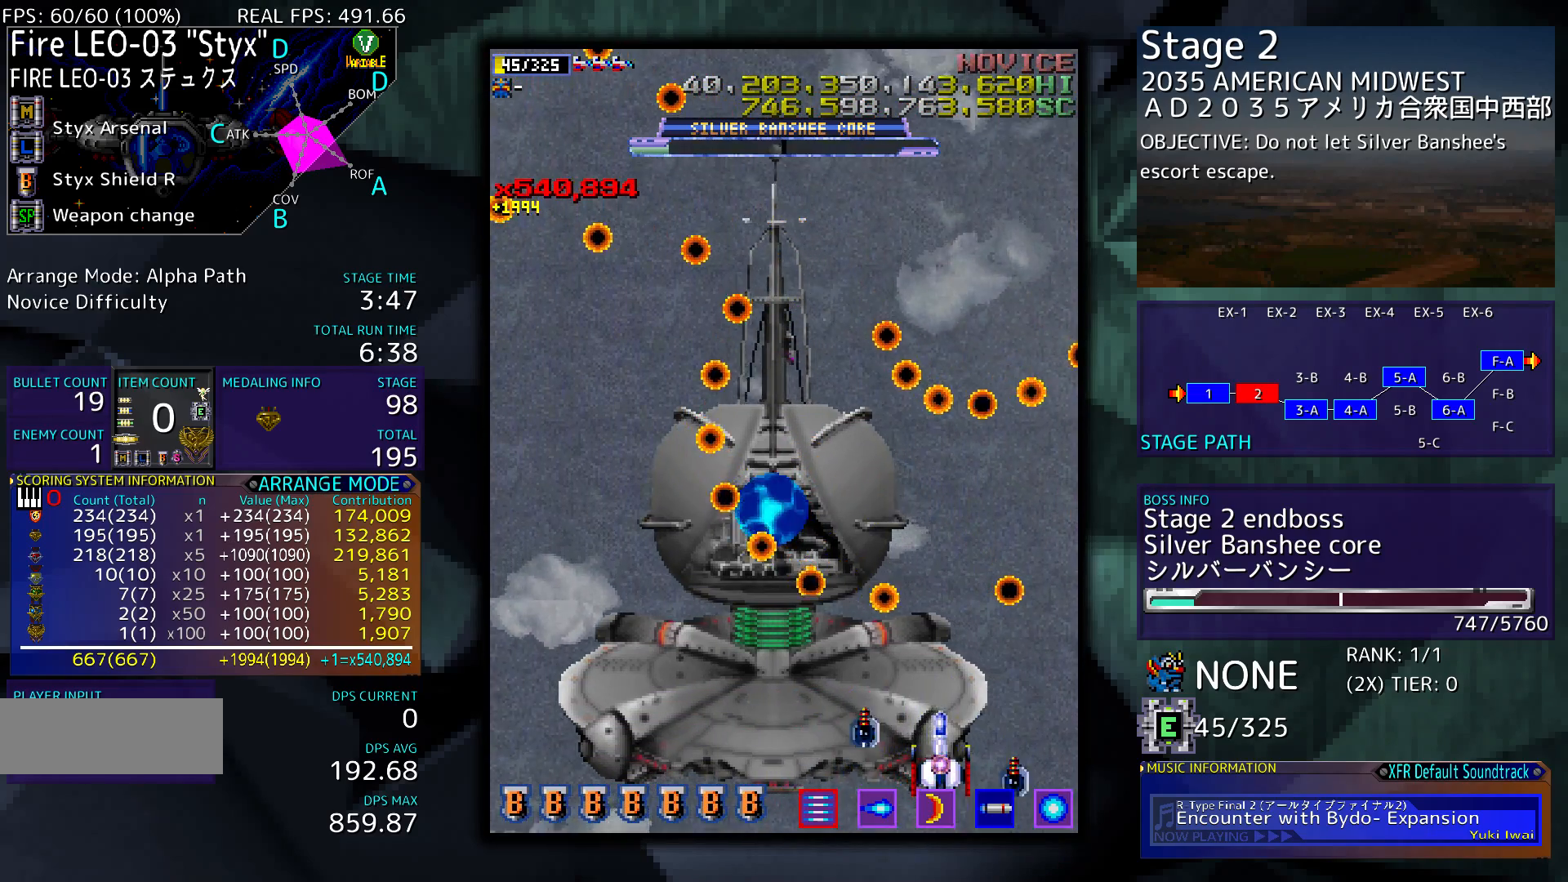
{"buttons": ["DPAD_UP"], "events": [[50, "DPAD_RIGHT", "down"], [150, "DPAD_RIGHT", "up"], [317, "DPAD_UP", "down"]]}